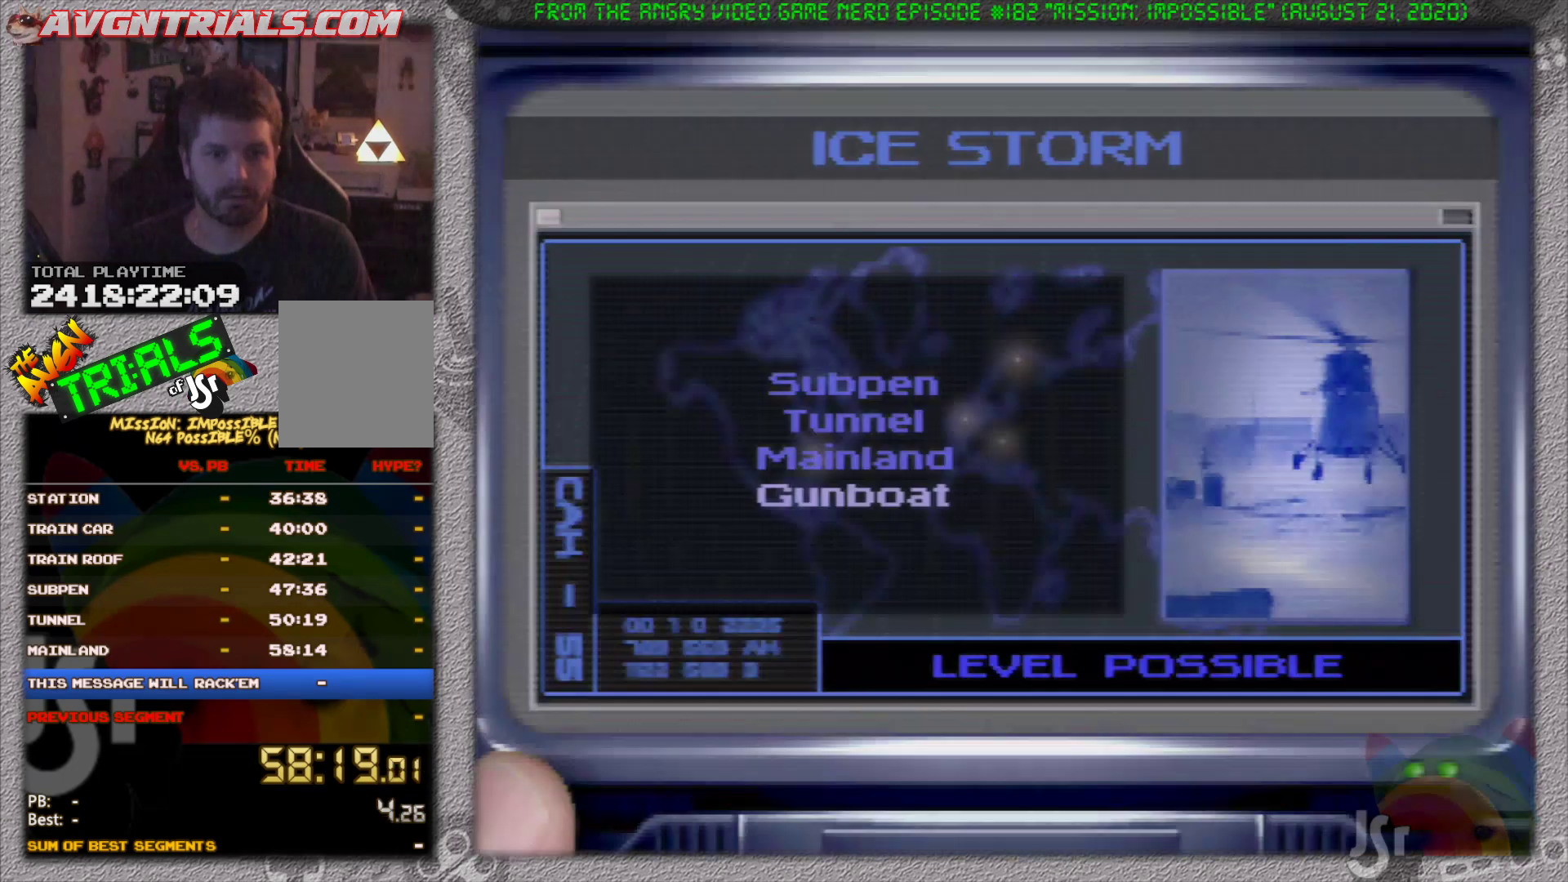
Gameplay with a controller (Nintendo layout); each line is a JSON object with the inputs held at the frame after it (dt_ms = milliseconds from this image to that frame). "events" lists button and stick changes between this image and that frame as [ms after this image, input, new state], when the widget could be followed in between. Not read: L3 R3 Z.
{"dt_ms": 500, "buttons": ["A"], "left_stick": "center", "events": [[117, "A", "down"], [250, "A", "up"], [317, "A", "down"], [417, "A", "up"], [483, "A", "down"]]}
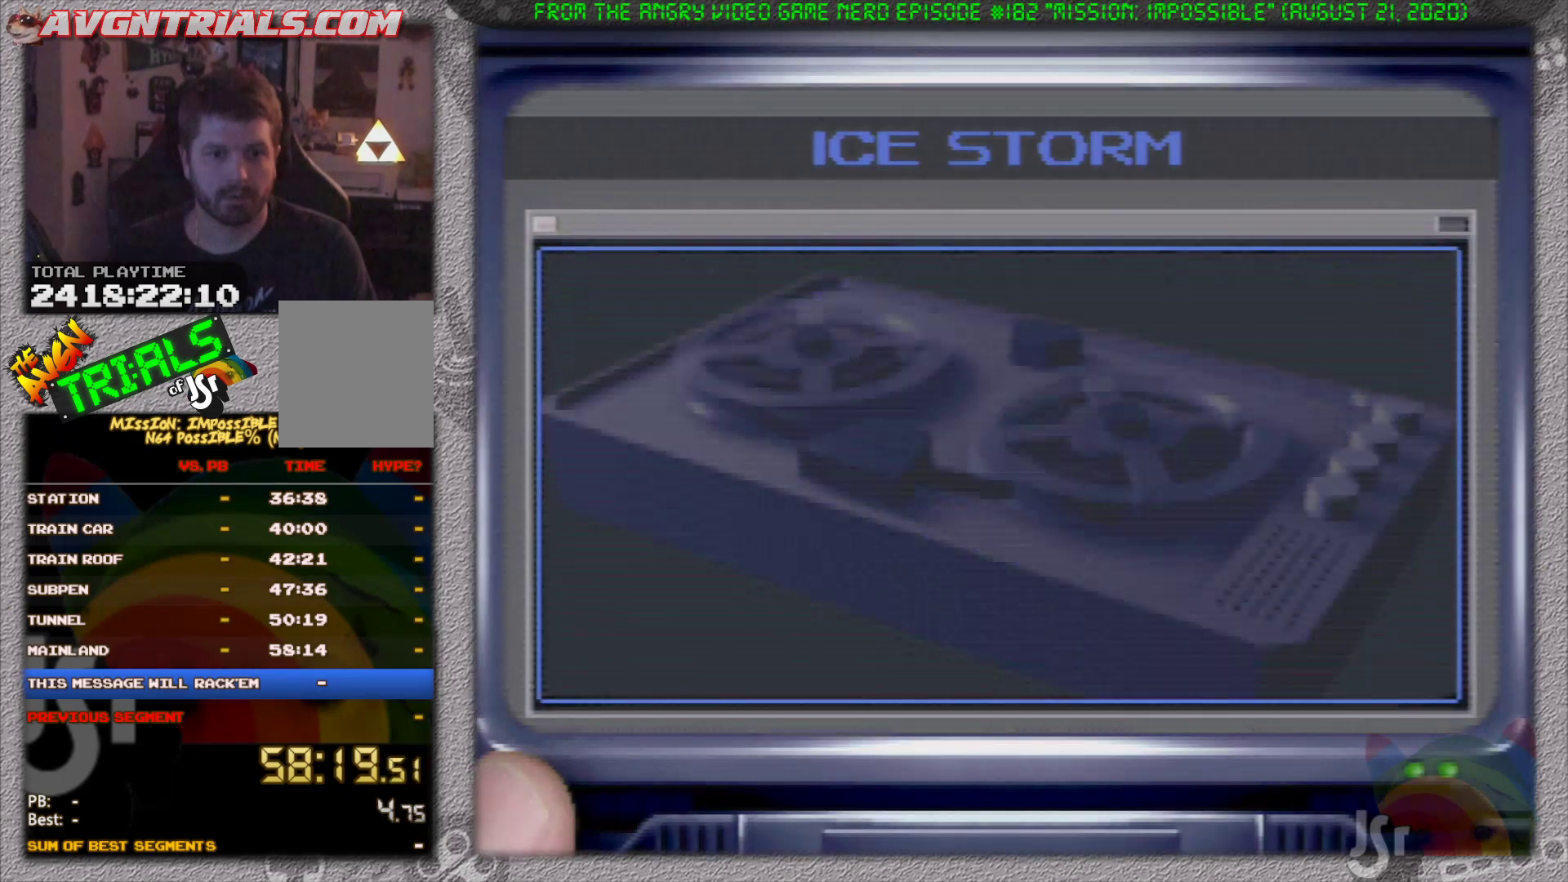
{"dt_ms": 500, "buttons": ["A"], "left_stick": "center", "events": [[83, "A", "up"], [150, "A", "down"], [250, "A", "up"], [300, "A", "down"], [400, "A", "up"], [450, "A", "down"]]}
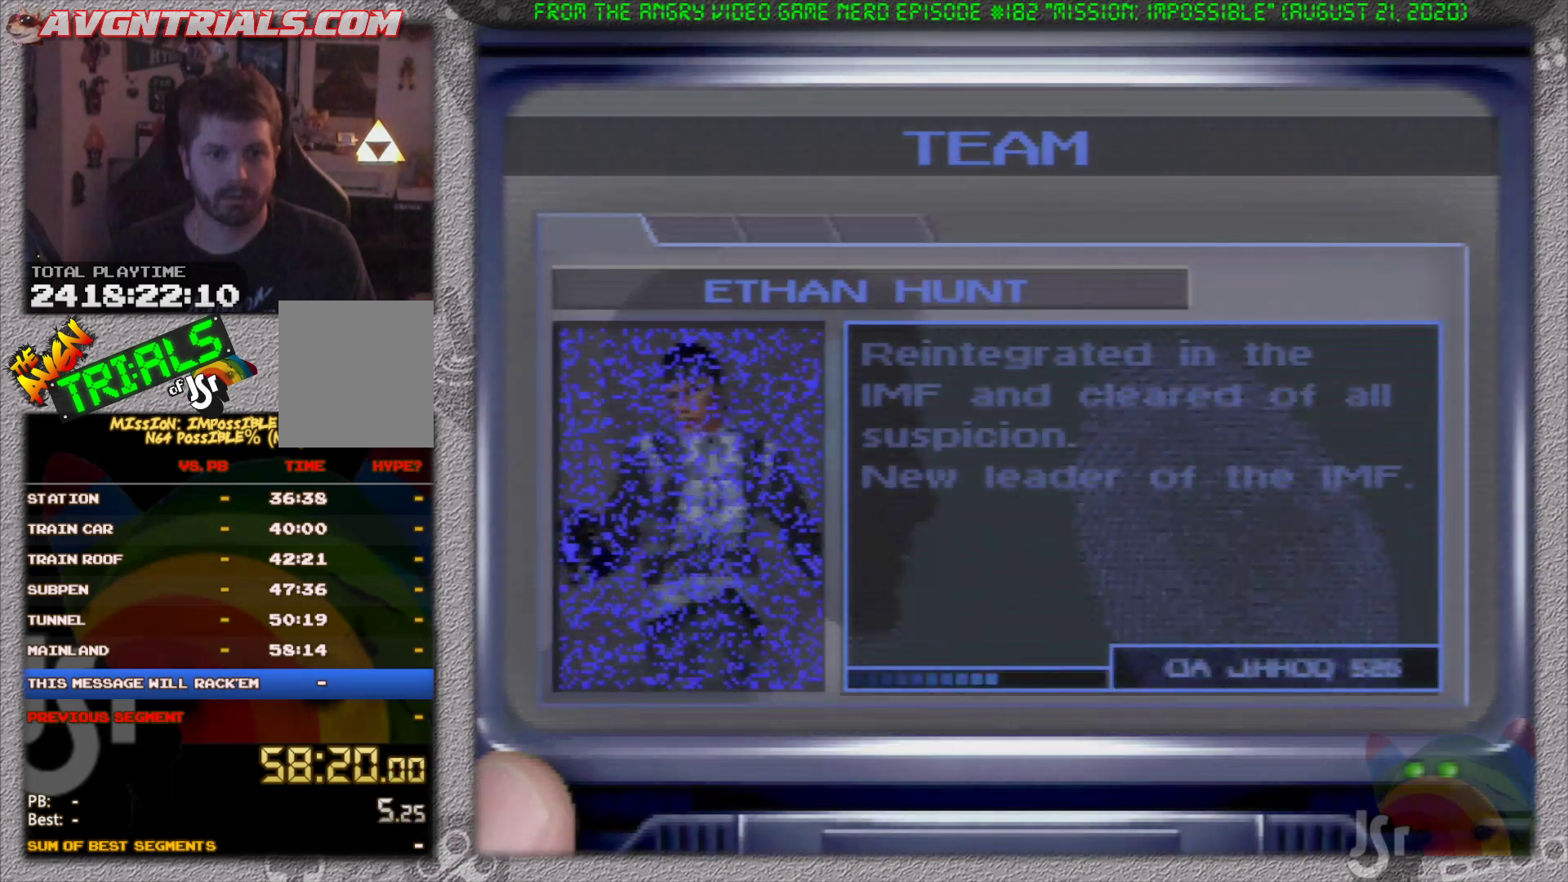
{"dt_ms": 500, "buttons": ["START"], "left_stick": "center", "events": [[50, "A", "up"], [83, "START", "down"], [117, "A", "down"], [200, "A", "up"], [200, "START", "up"], [317, "A", "down"], [317, "START", "down"], [333, "A", "up"], [383, "START", "up"], [467, "START", "down"]]}
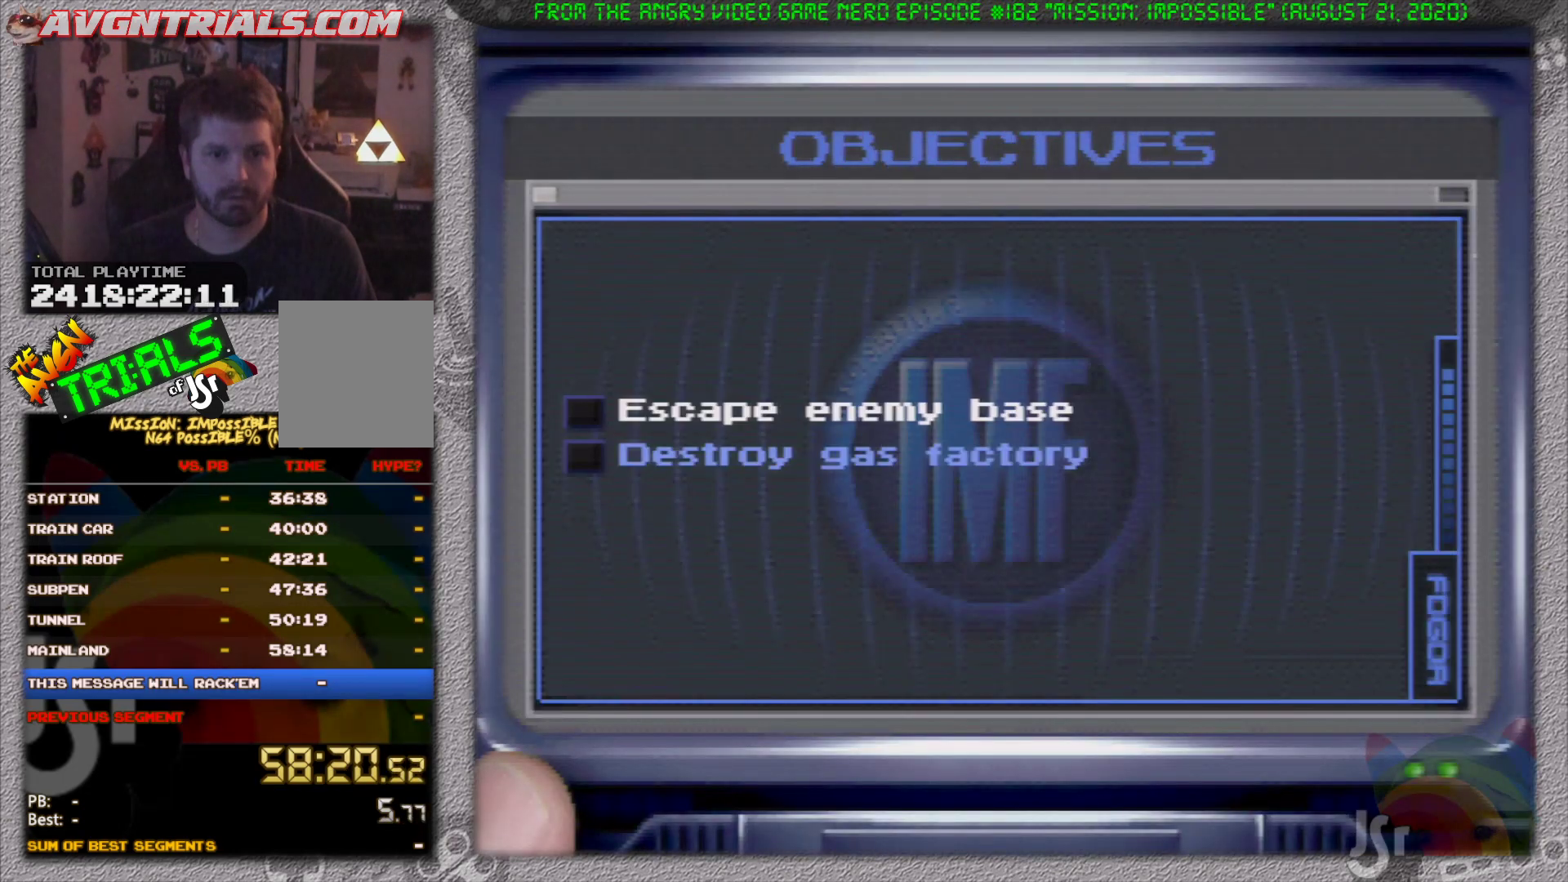
{"dt_ms": 500, "buttons": [], "left_stick": "center", "events": [[50, "START", "up"]]}
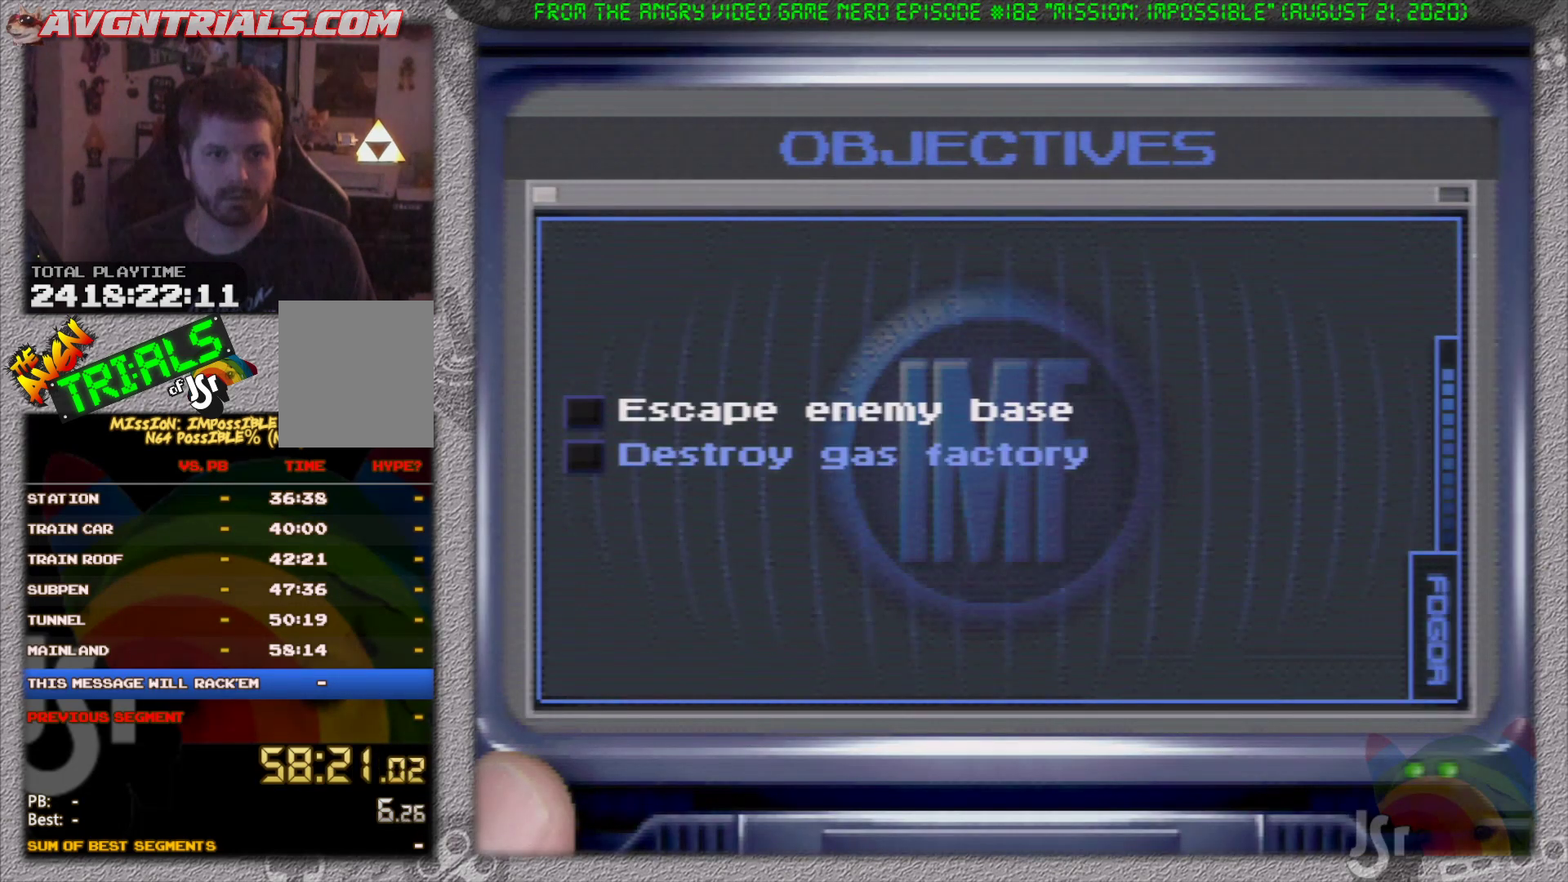
{"dt_ms": 500, "buttons": [], "left_stick": "center", "events": []}
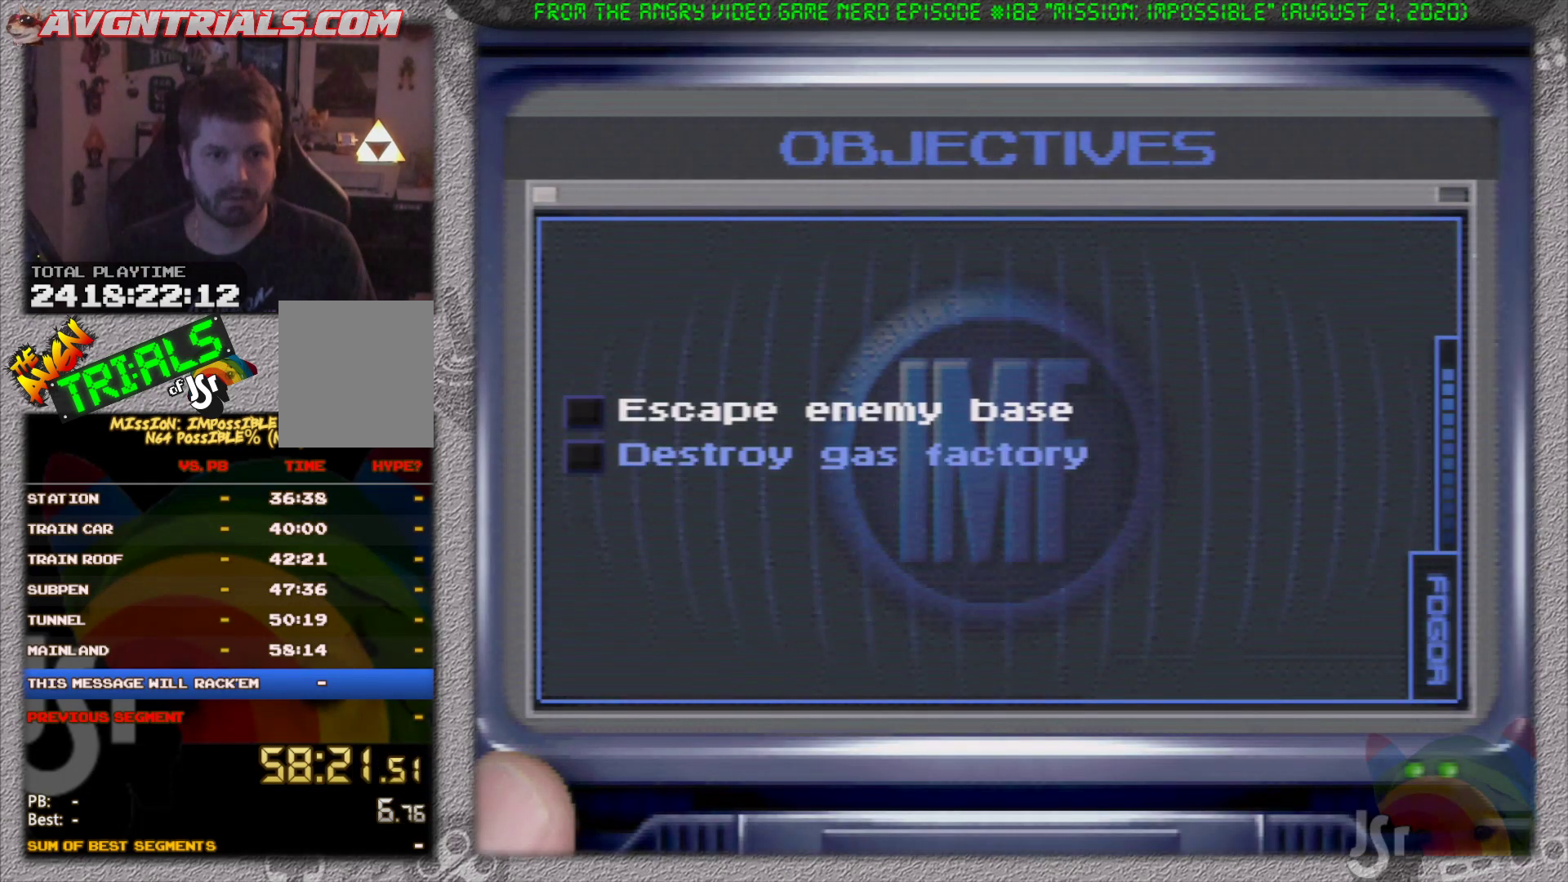
{"dt_ms": 500, "buttons": ["R1"], "left_stick": "center", "events": [[383, "R1", "down"]]}
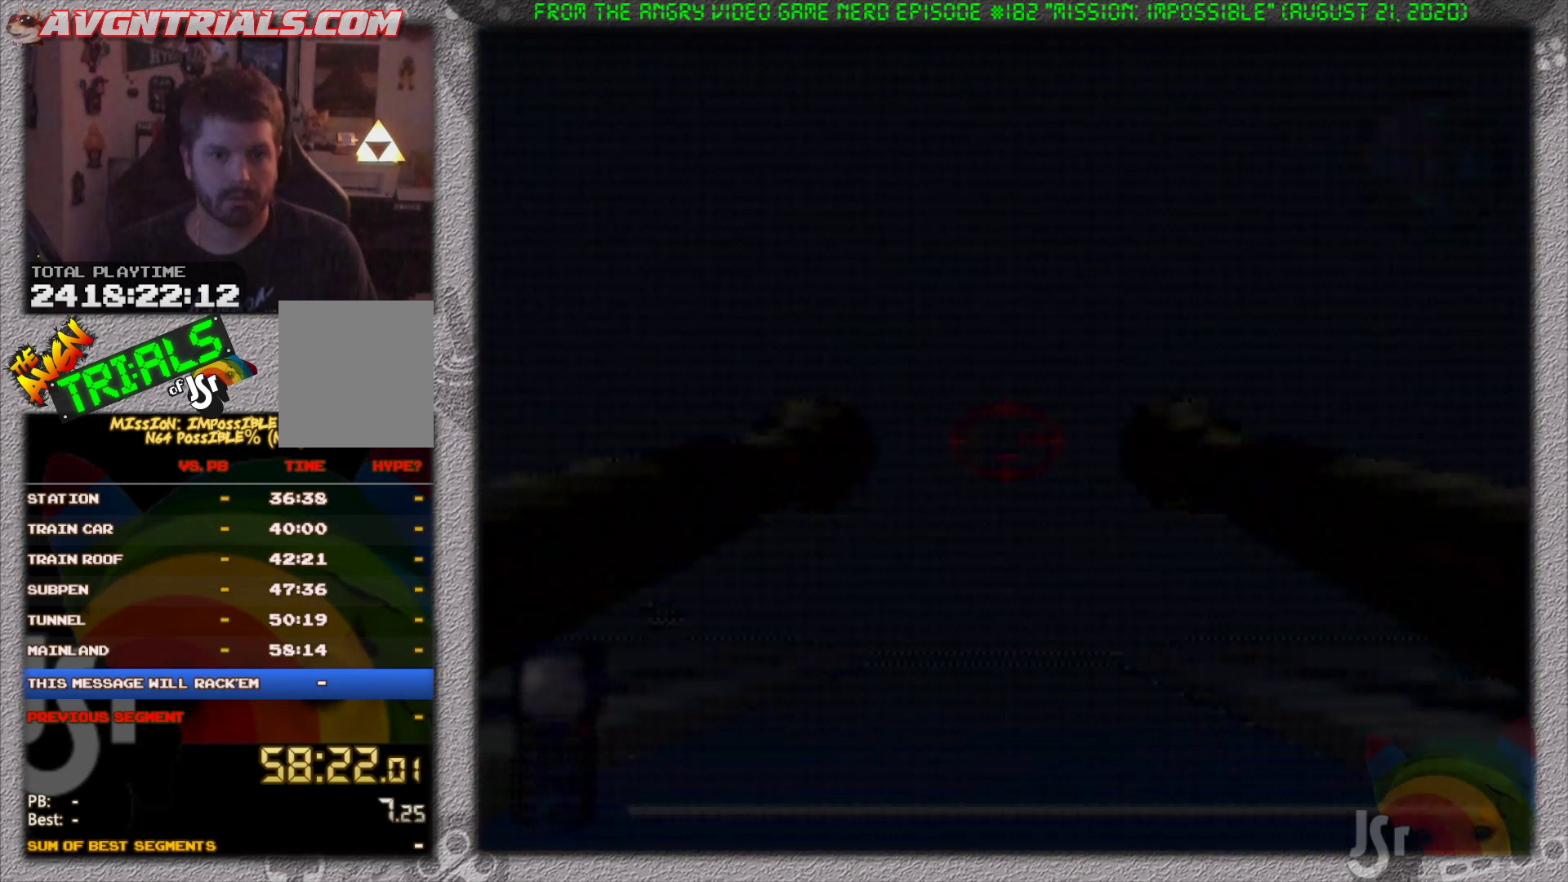
{"dt_ms": 500, "buttons": [], "left_stick": "up-left", "events": [[133, "left_stick", "left"], [283, "left_stick", "center"], [400, "left_stick", "up-left"], [500, "R1", "up"]]}
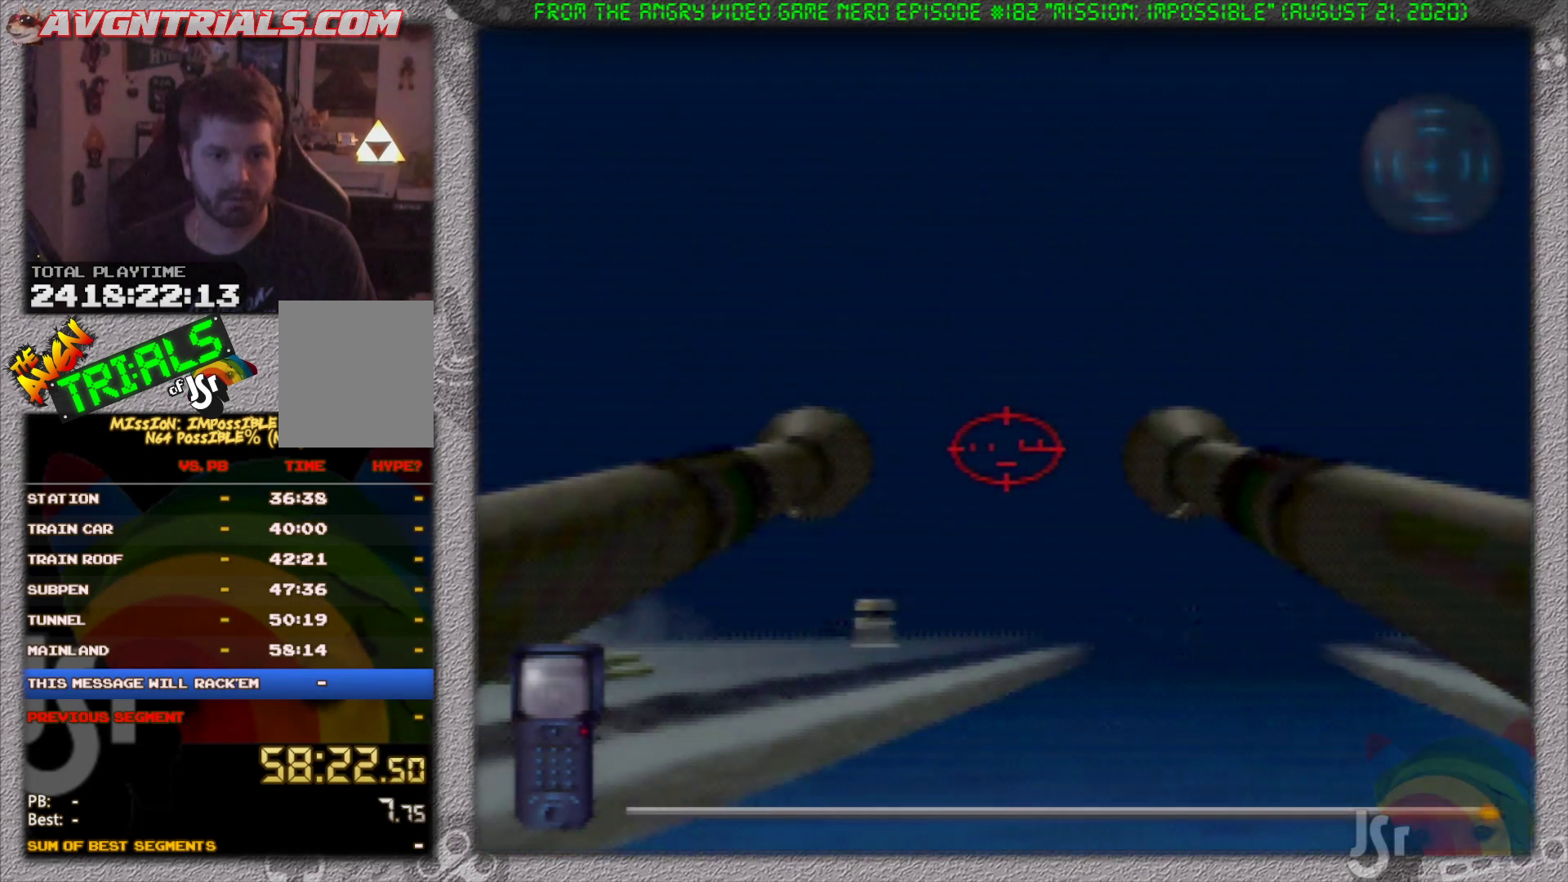
{"dt_ms": 500, "buttons": [], "left_stick": "up-left", "events": [[83, "left_stick", "center"], [183, "left_stick", "up-left"], [333, "left_stick", "center"], [383, "left_stick", "up-left"]]}
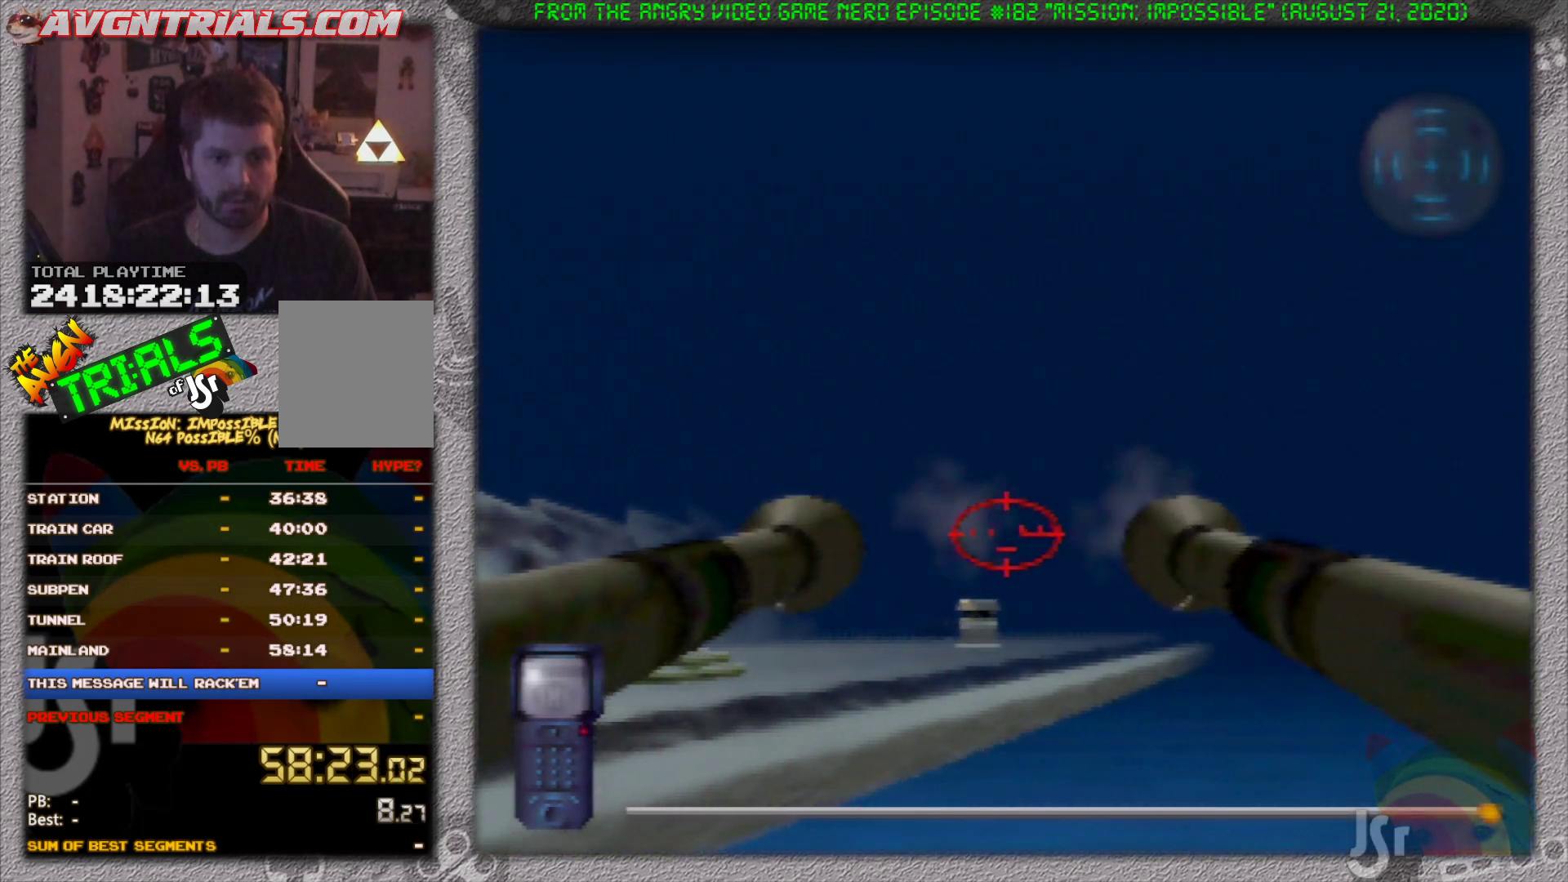
{"dt_ms": 500, "buttons": [], "left_stick": "center", "events": [[50, "left_stick", "center"], [133, "left_stick", "up"], [267, "left_stick", "center"]]}
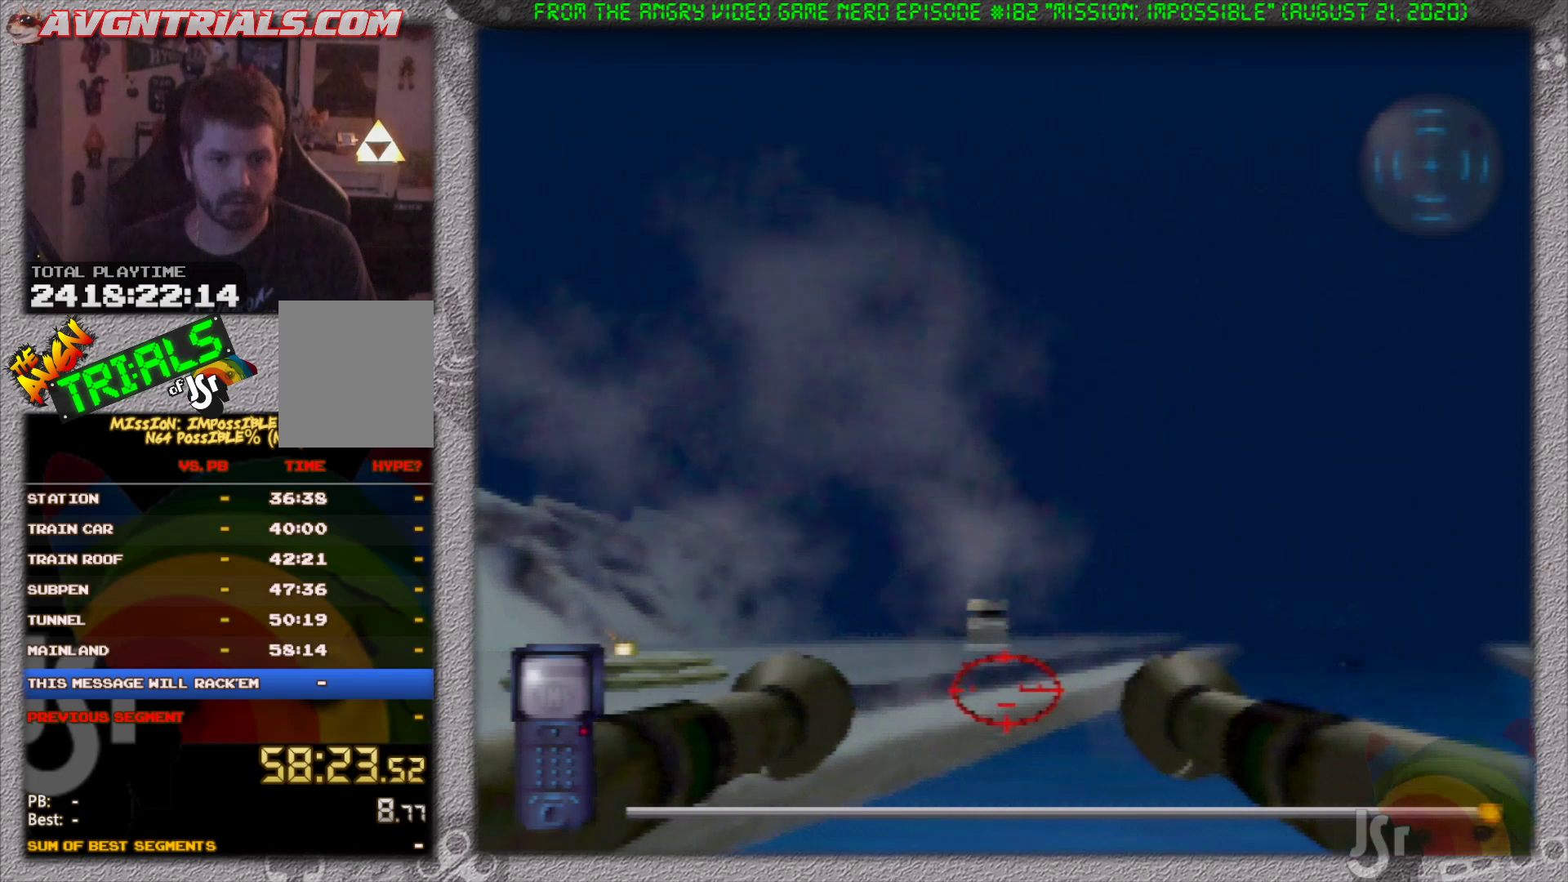
{"dt_ms": 1000, "buttons": [], "left_stick": "center", "events": [[200, "left_stick", "down"], [300, "left_stick", "center"], [667, "left_stick", "left"], [800, "left_stick", "center"]]}
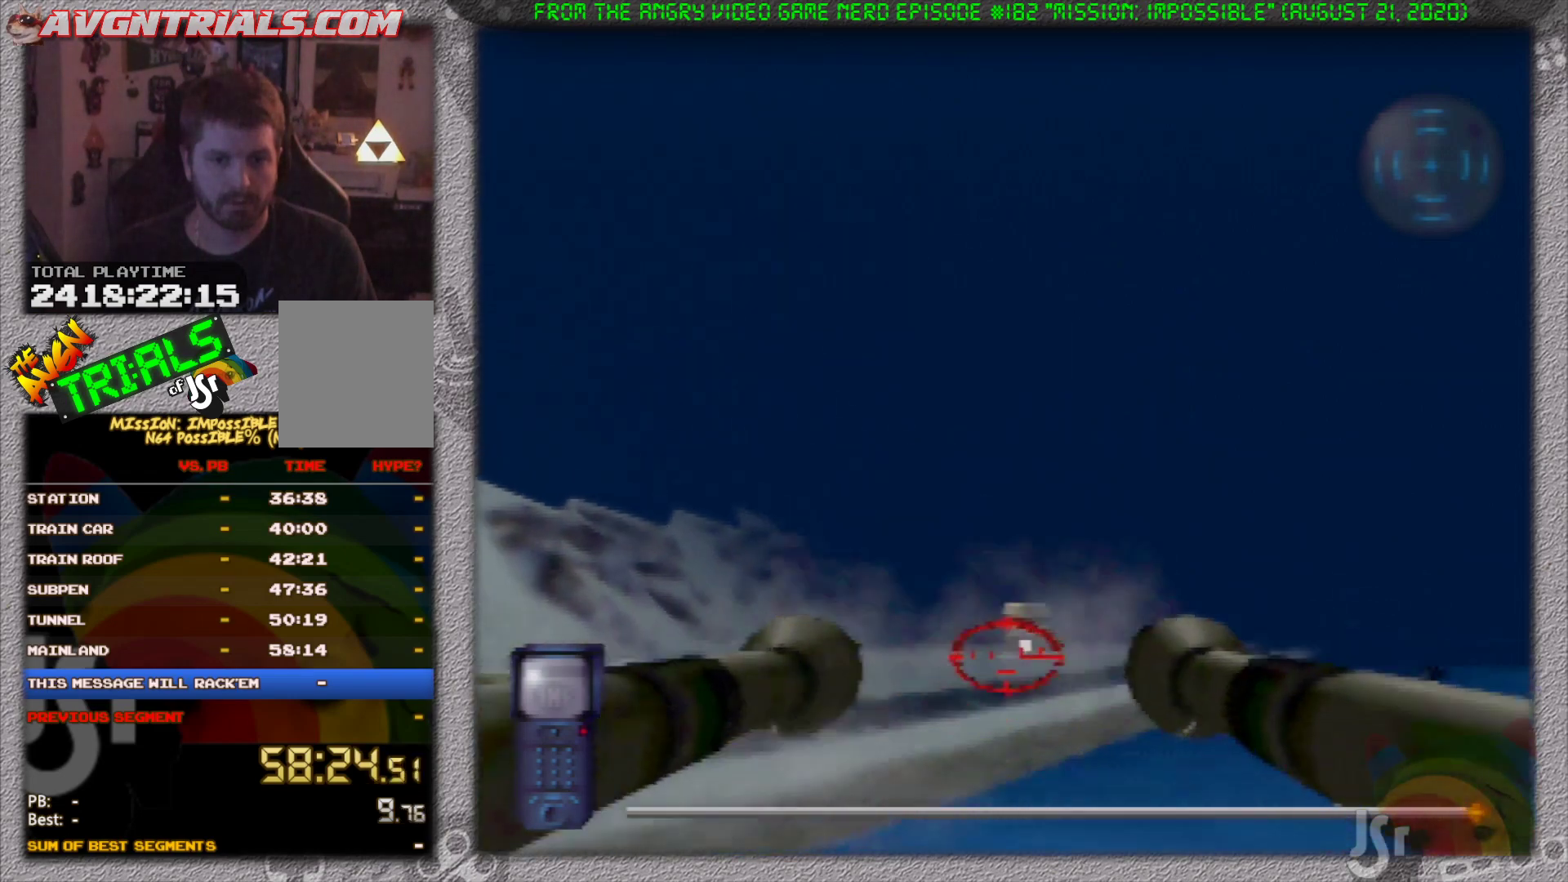
{"dt_ms": 500, "buttons": [], "left_stick": "center", "events": [[333, "left_stick", "down-left"], [417, "left_stick", "center"]]}
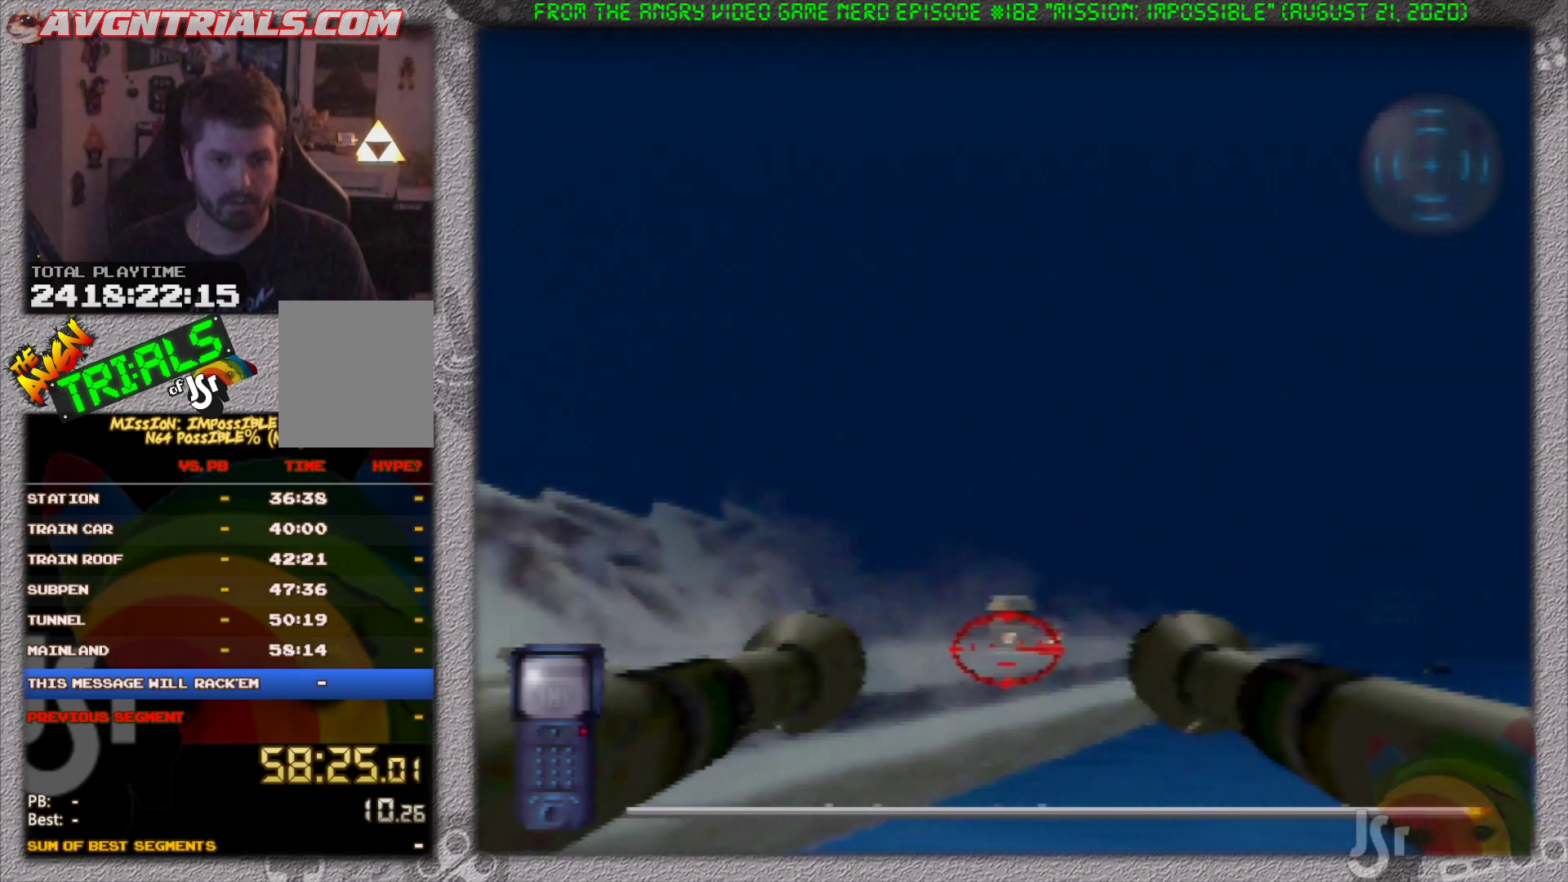
{"dt_ms": 500, "buttons": [], "left_stick": "center", "events": []}
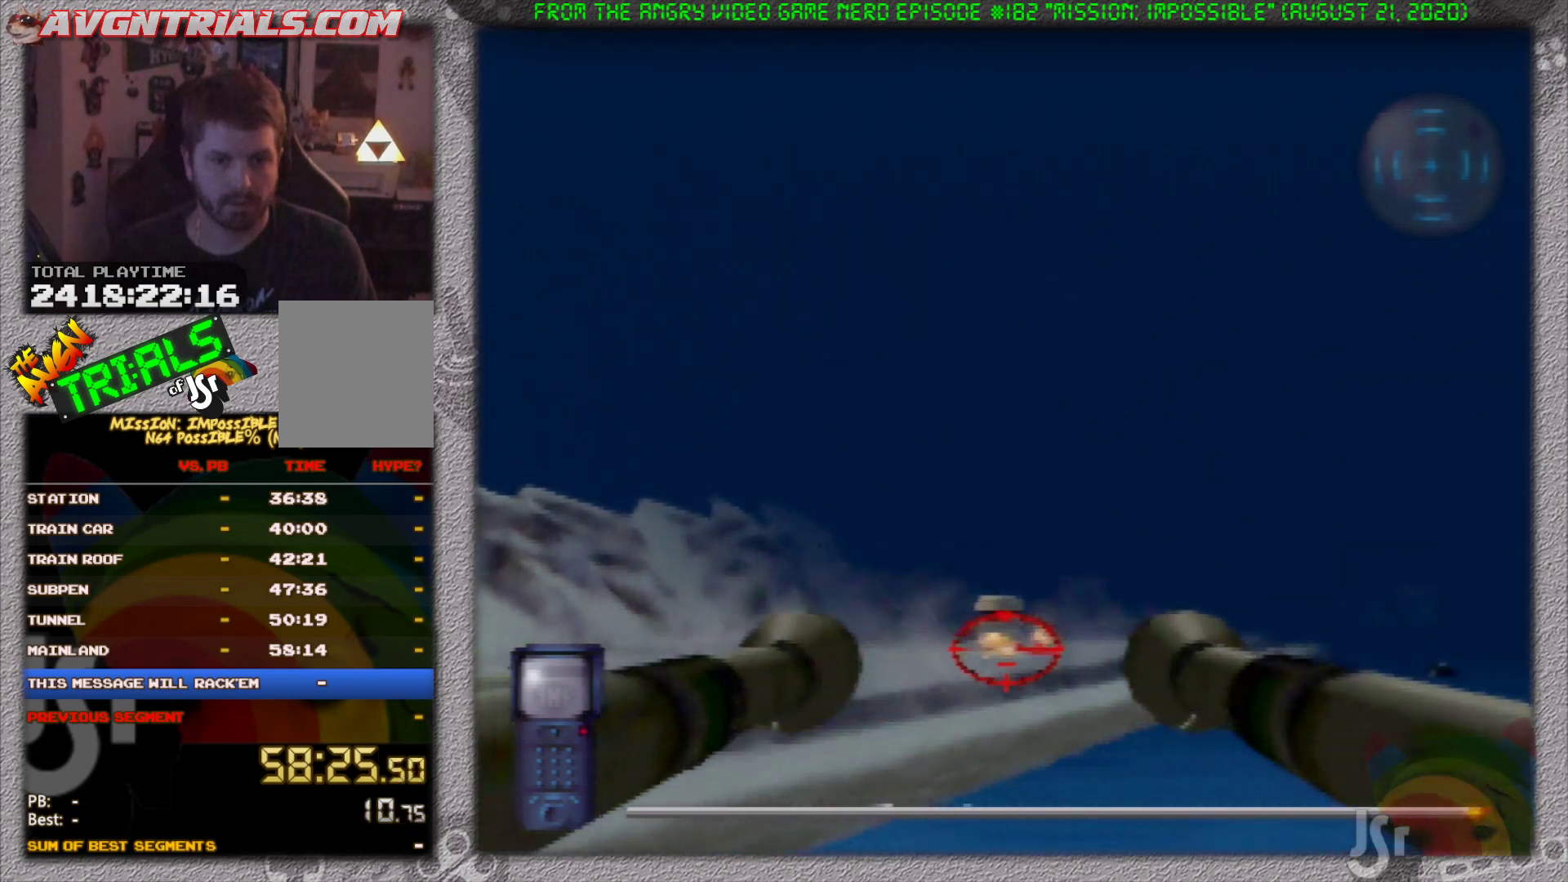
{"dt_ms": 500, "buttons": [], "left_stick": "center", "events": []}
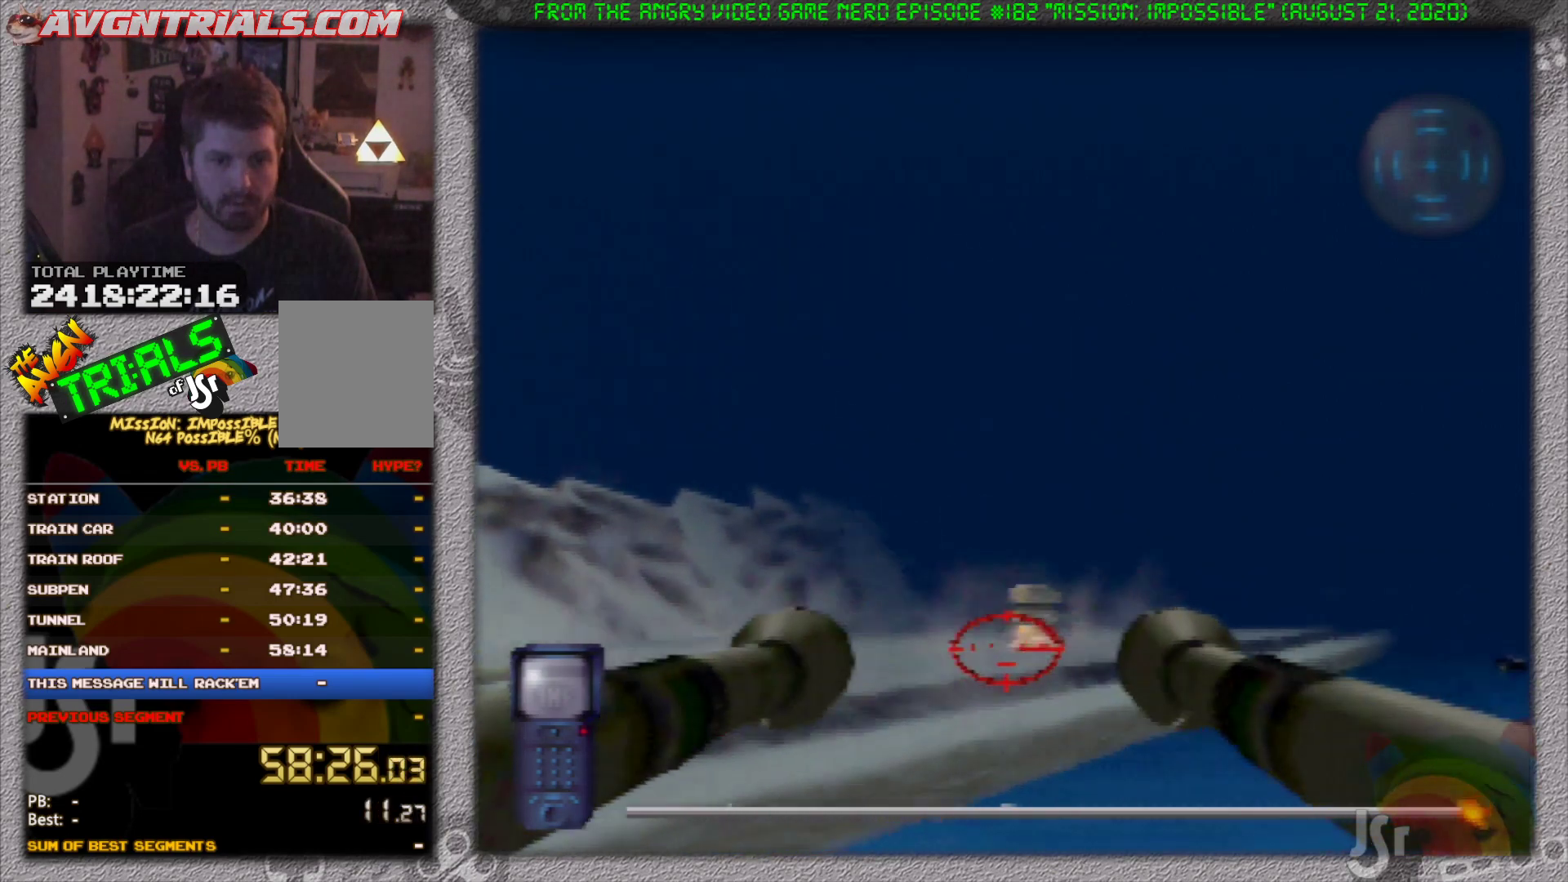
{"dt_ms": 500, "buttons": [], "left_stick": "center", "events": []}
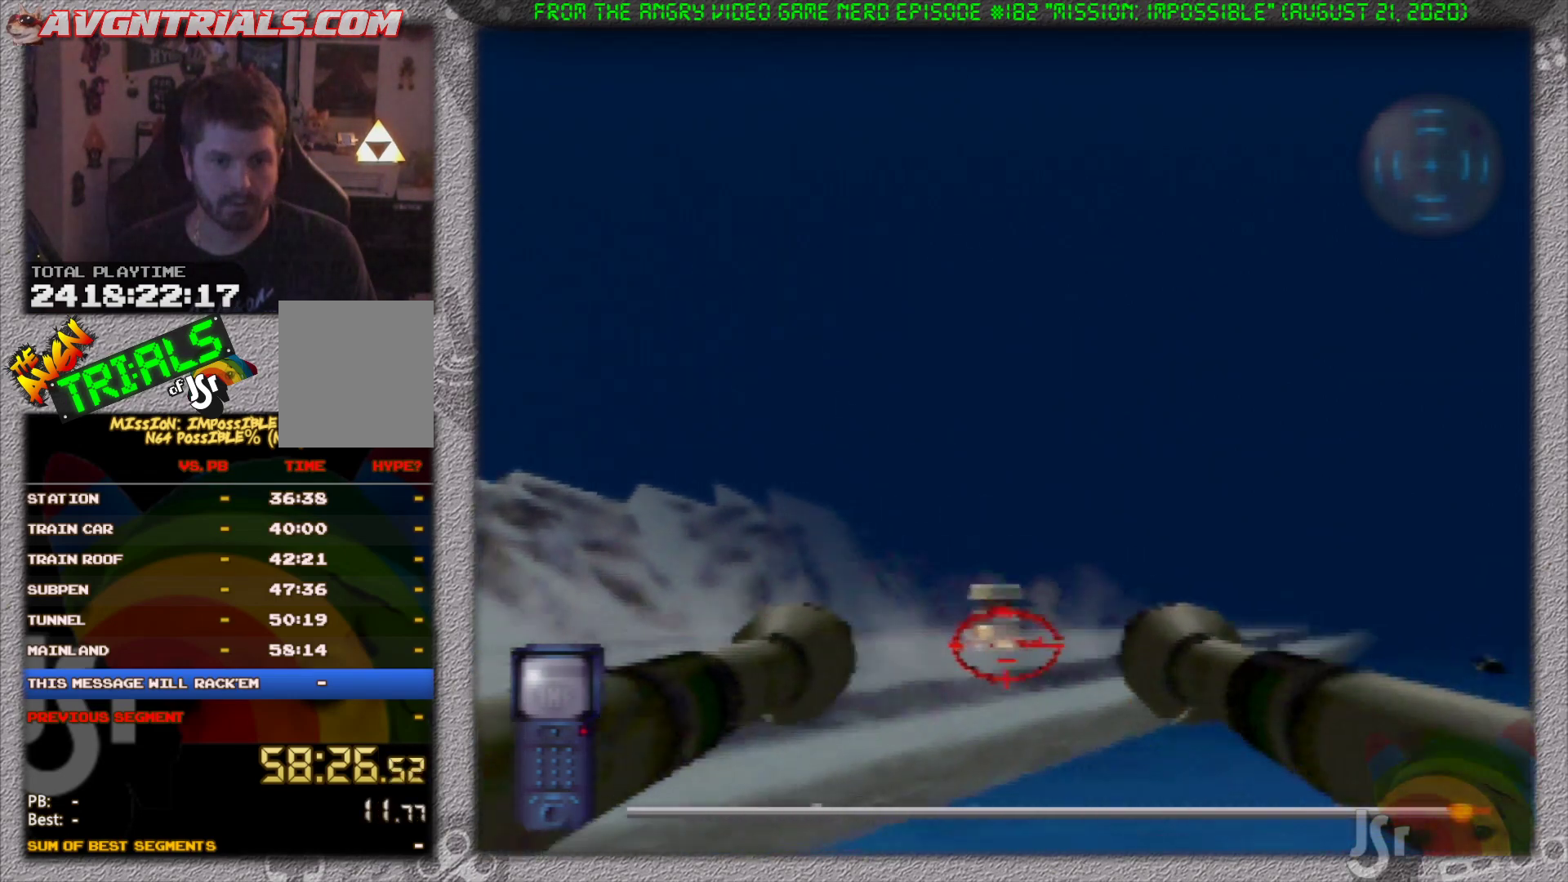
{"dt_ms": 500, "buttons": [], "left_stick": "center", "events": []}
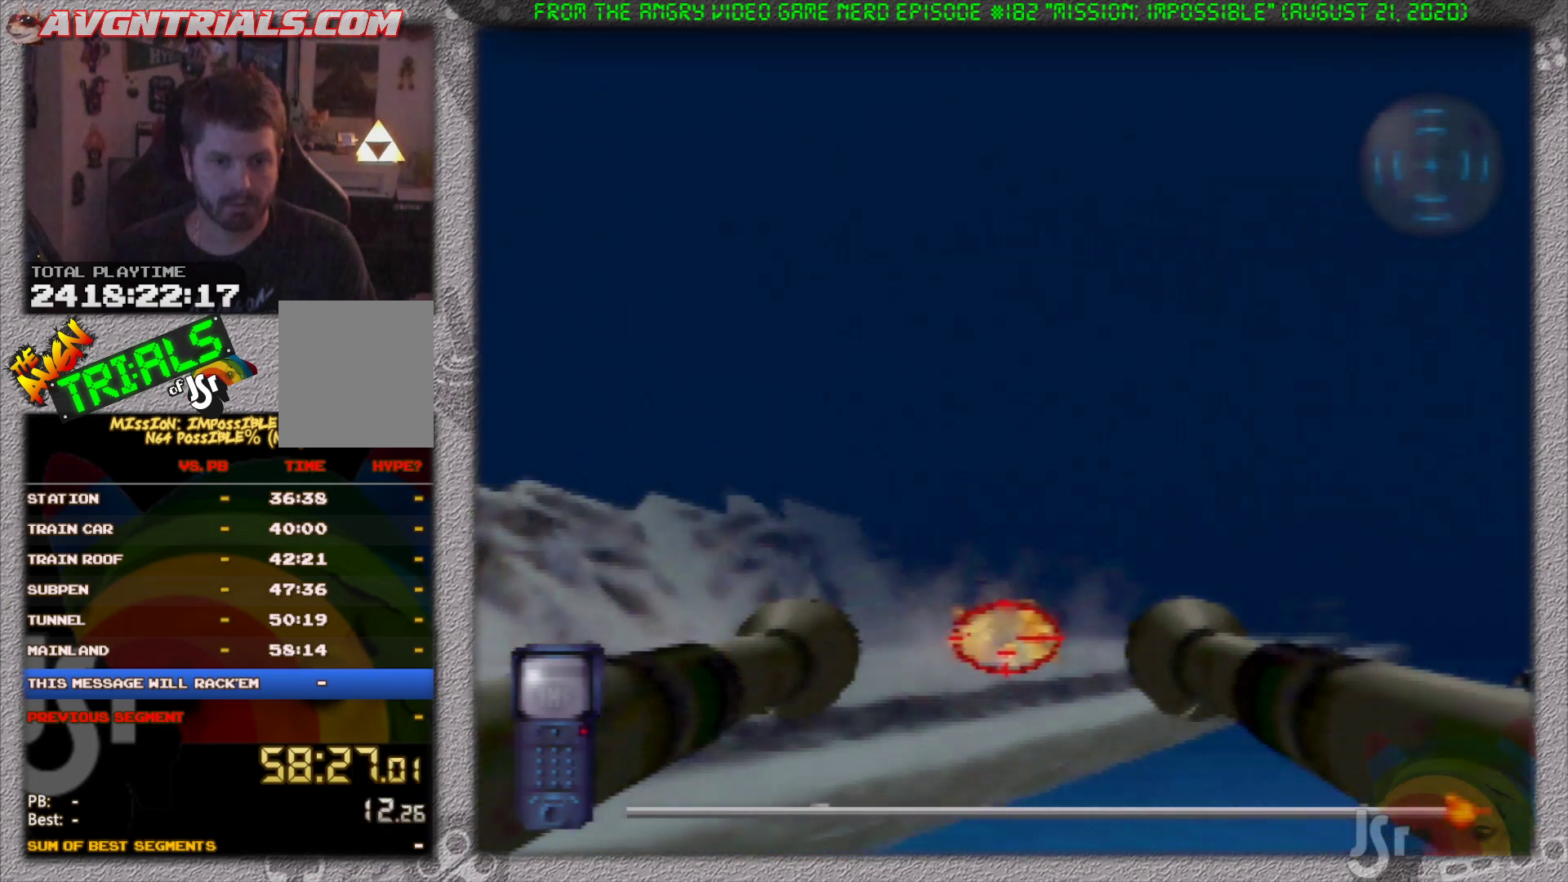
{"dt_ms": 500, "buttons": [], "left_stick": "center", "events": [[17, "left_stick", "right"], [267, "left_stick", "center"]]}
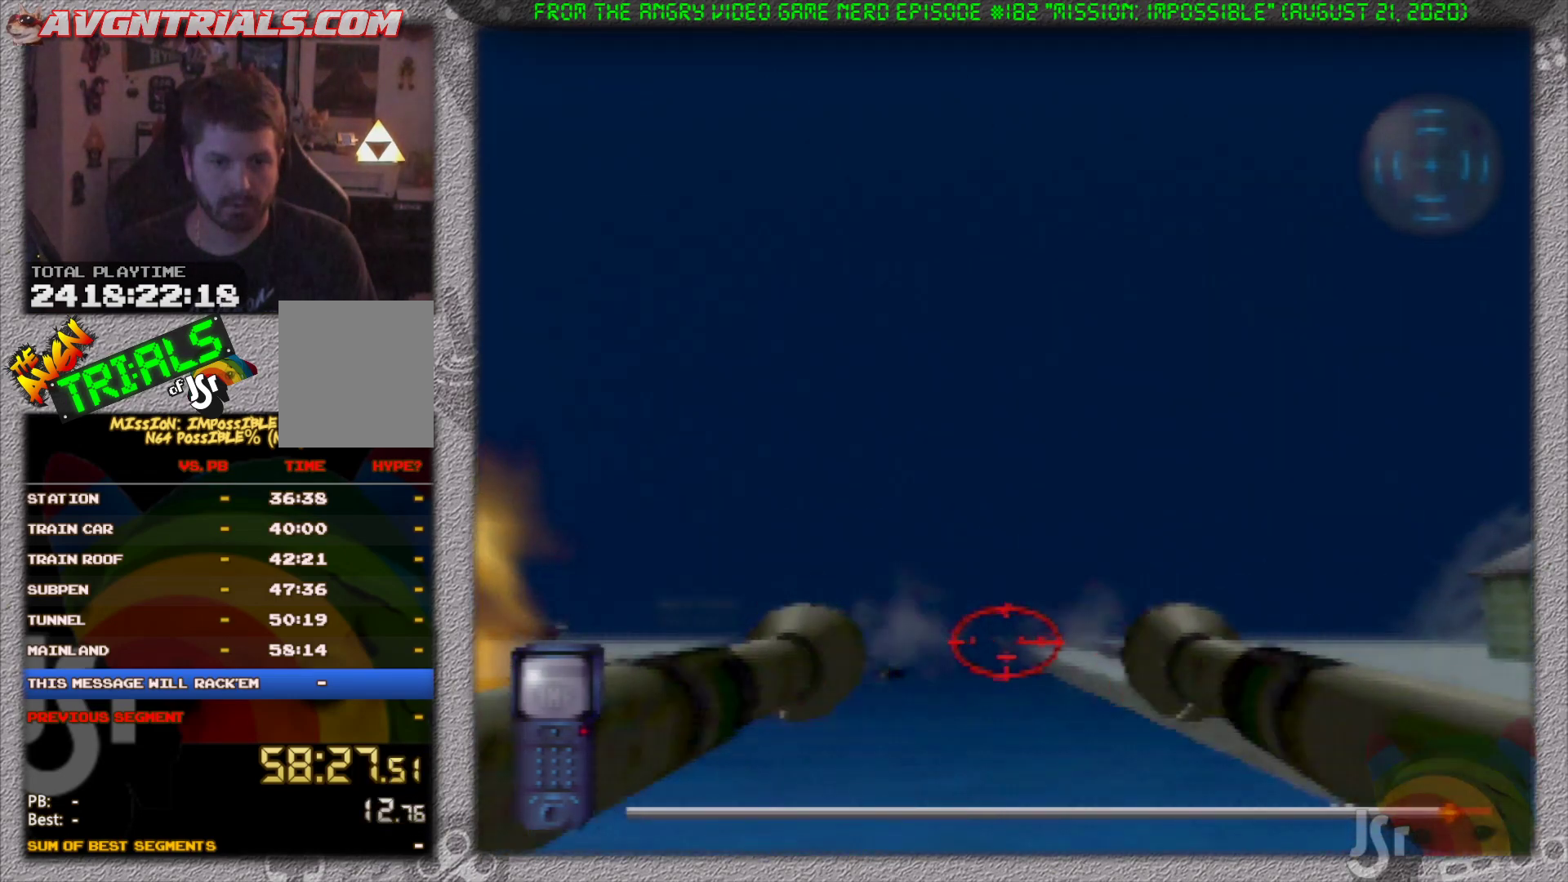
{"dt_ms": 500, "buttons": [], "left_stick": "up", "events": [[100, "left_stick", "left"], [217, "left_stick", "center"], [417, "left_stick", "up"]]}
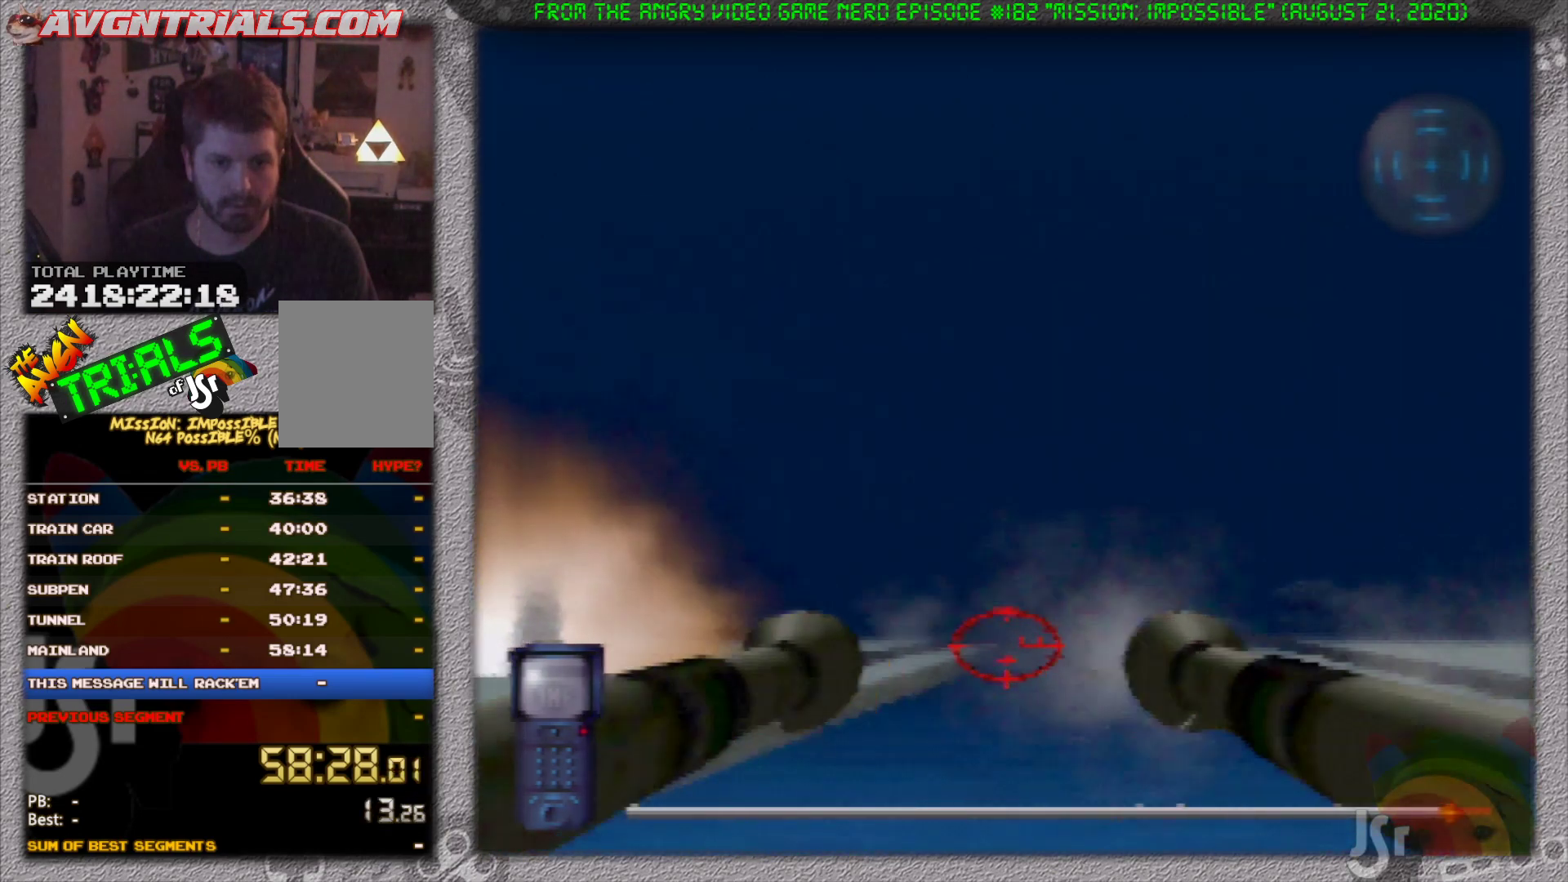
{"dt_ms": 500, "buttons": [], "left_stick": "center", "events": [[83, "left_stick", "center"], [333, "left_stick", "right"], [400, "left_stick", "center"]]}
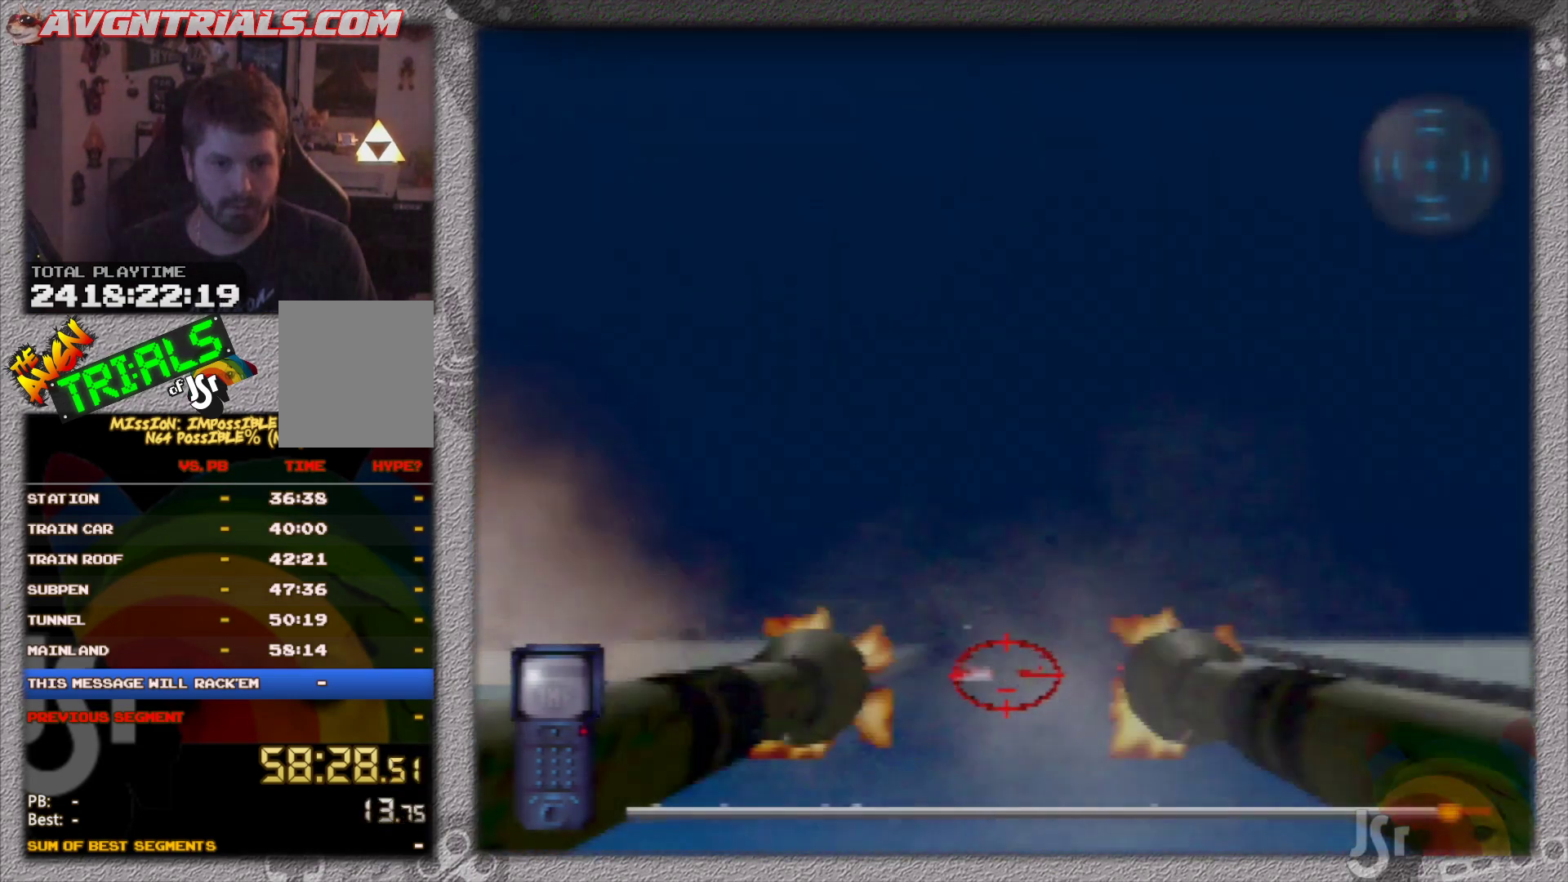
{"dt_ms": 500, "buttons": [], "left_stick": "center", "events": []}
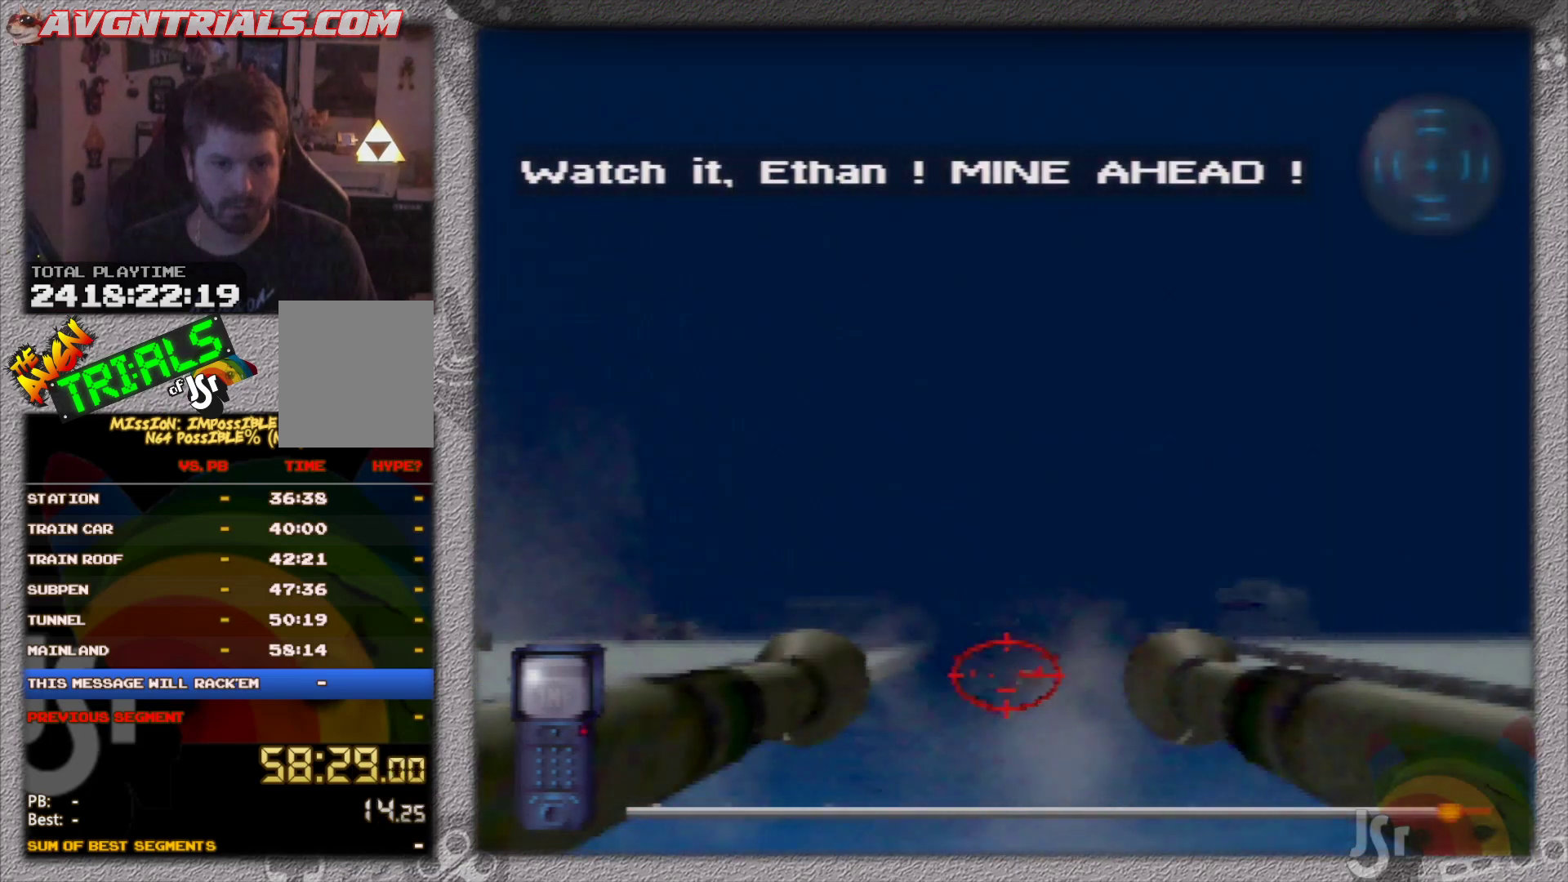
{"dt_ms": 500, "buttons": [], "left_stick": "up-right", "events": [[17, "left_stick", "left"], [117, "left_stick", "center"], [400, "left_stick", "right"], [450, "left_stick", "up-right"]]}
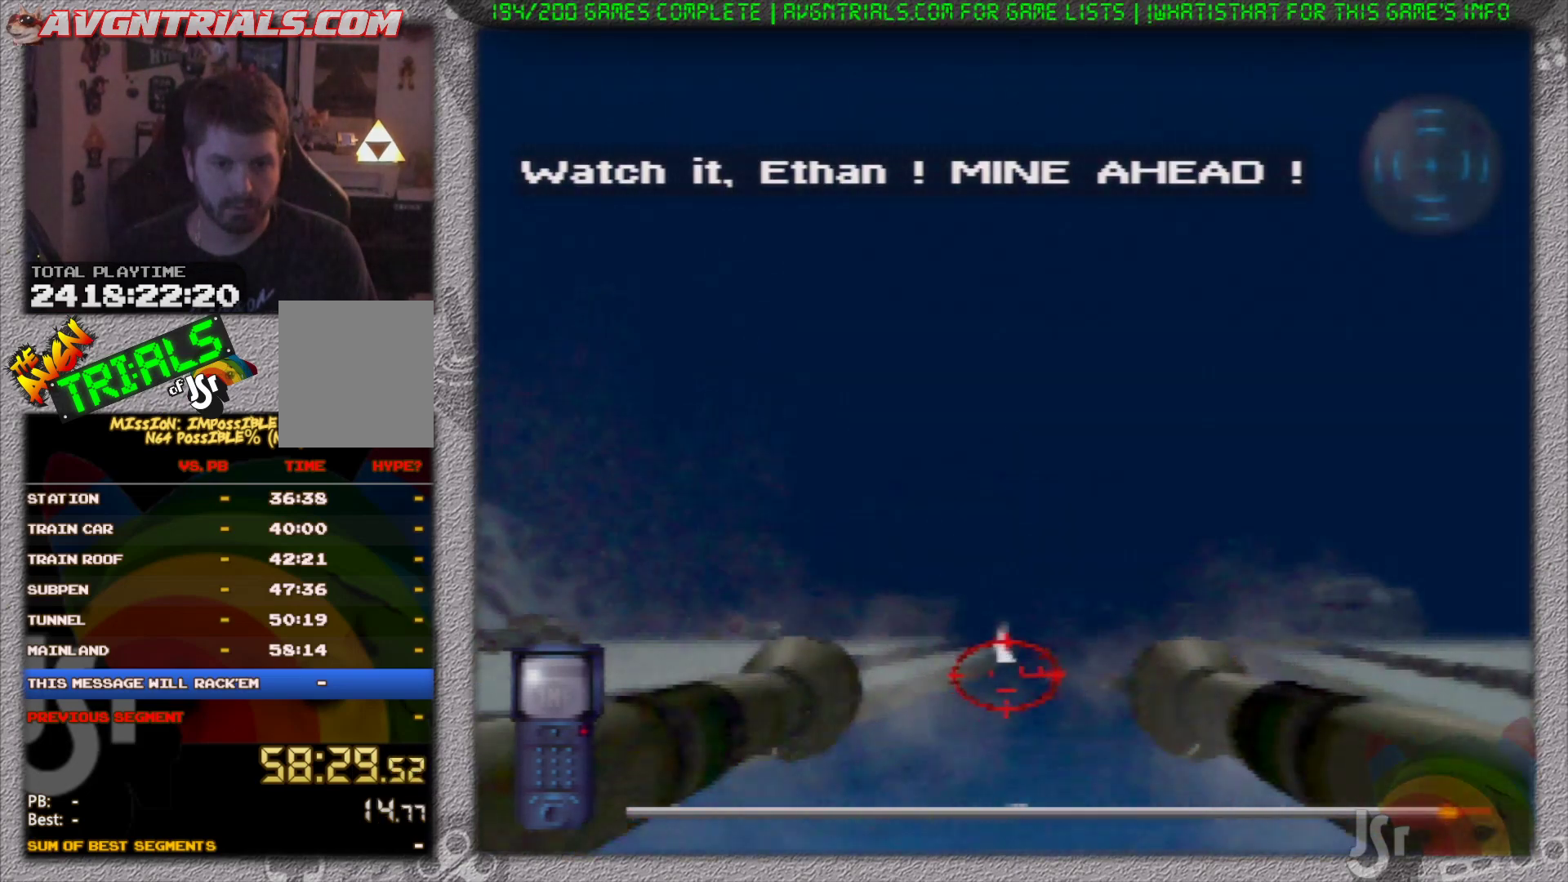
{"dt_ms": 500, "buttons": [], "left_stick": "center", "events": [[33, "left_stick", "center"]]}
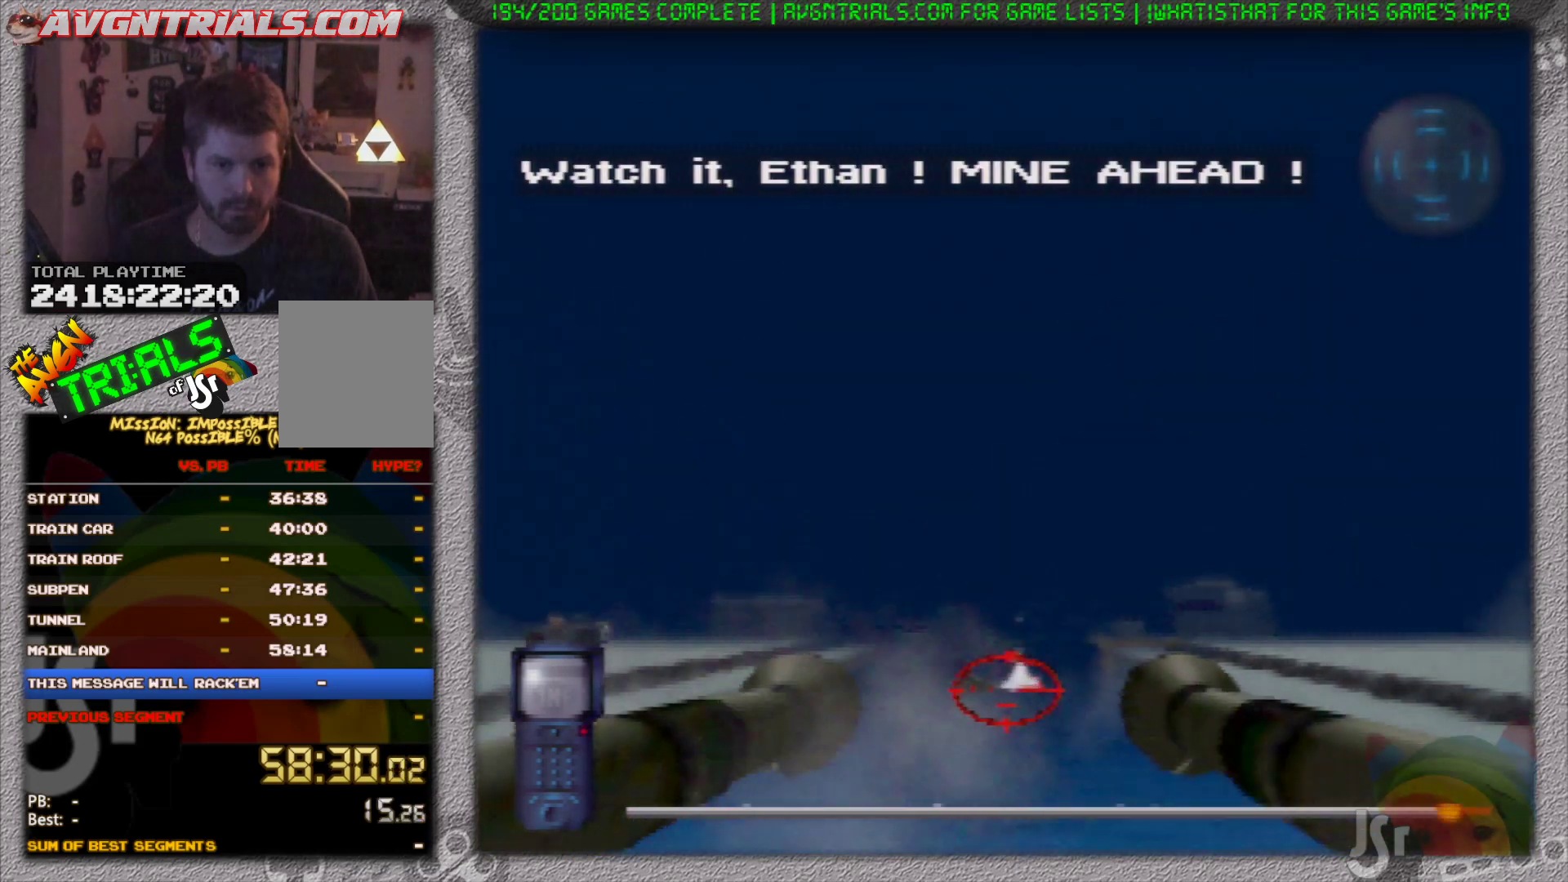
{"dt_ms": 500, "buttons": [], "left_stick": "center", "events": [[17, "left_stick", "left"], [83, "left_stick", "center"]]}
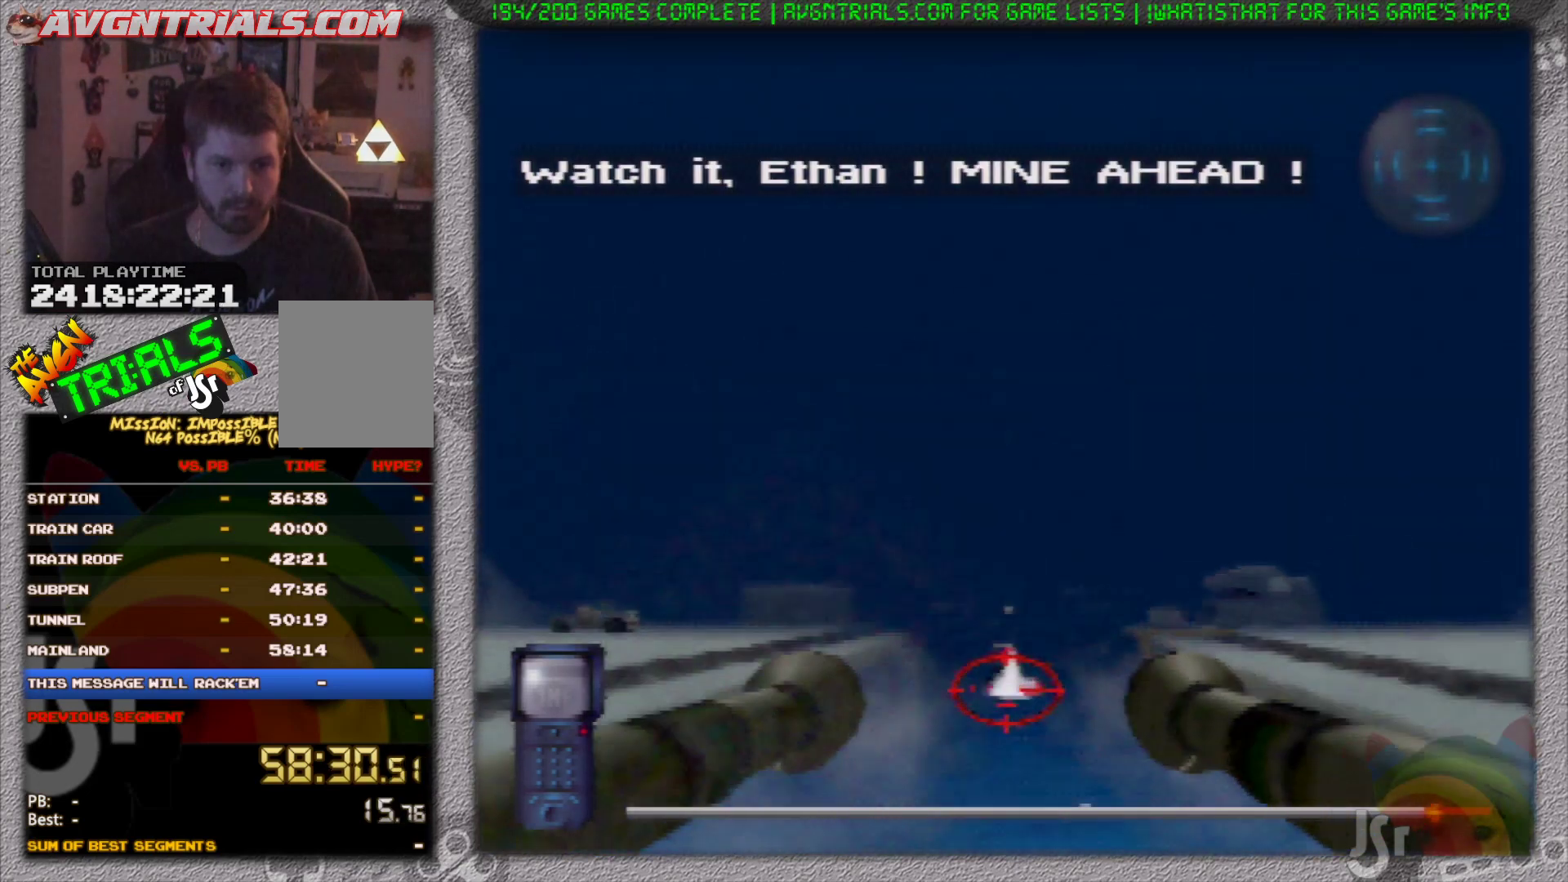
{"dt_ms": 500, "buttons": [], "left_stick": "right", "events": [[467, "left_stick", "right"]]}
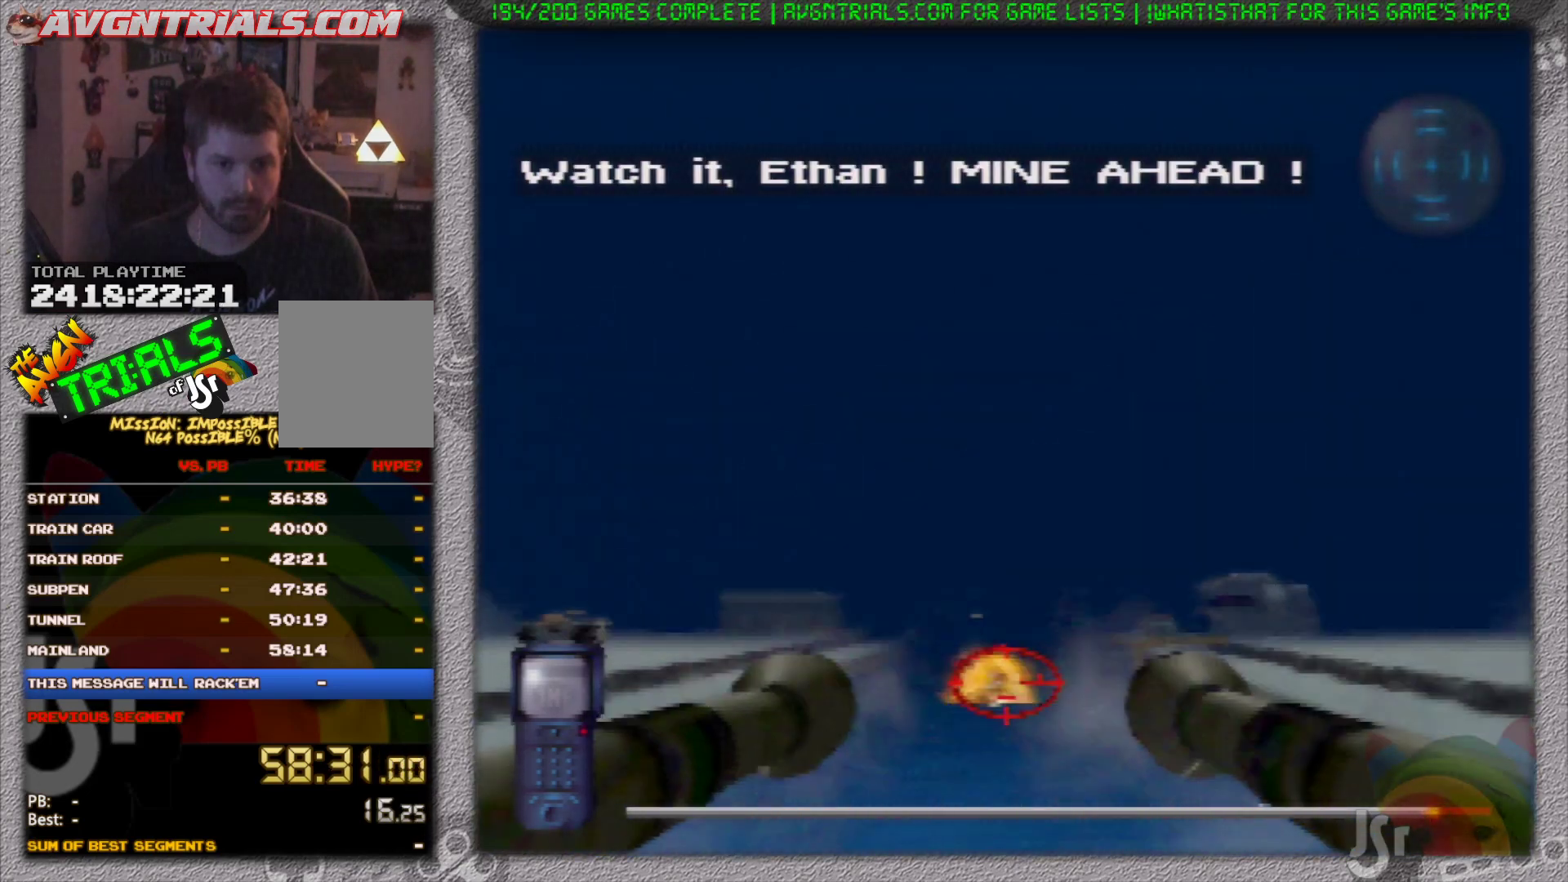
{"dt_ms": 500, "buttons": [], "left_stick": "center", "events": [[383, "left_stick", "center"]]}
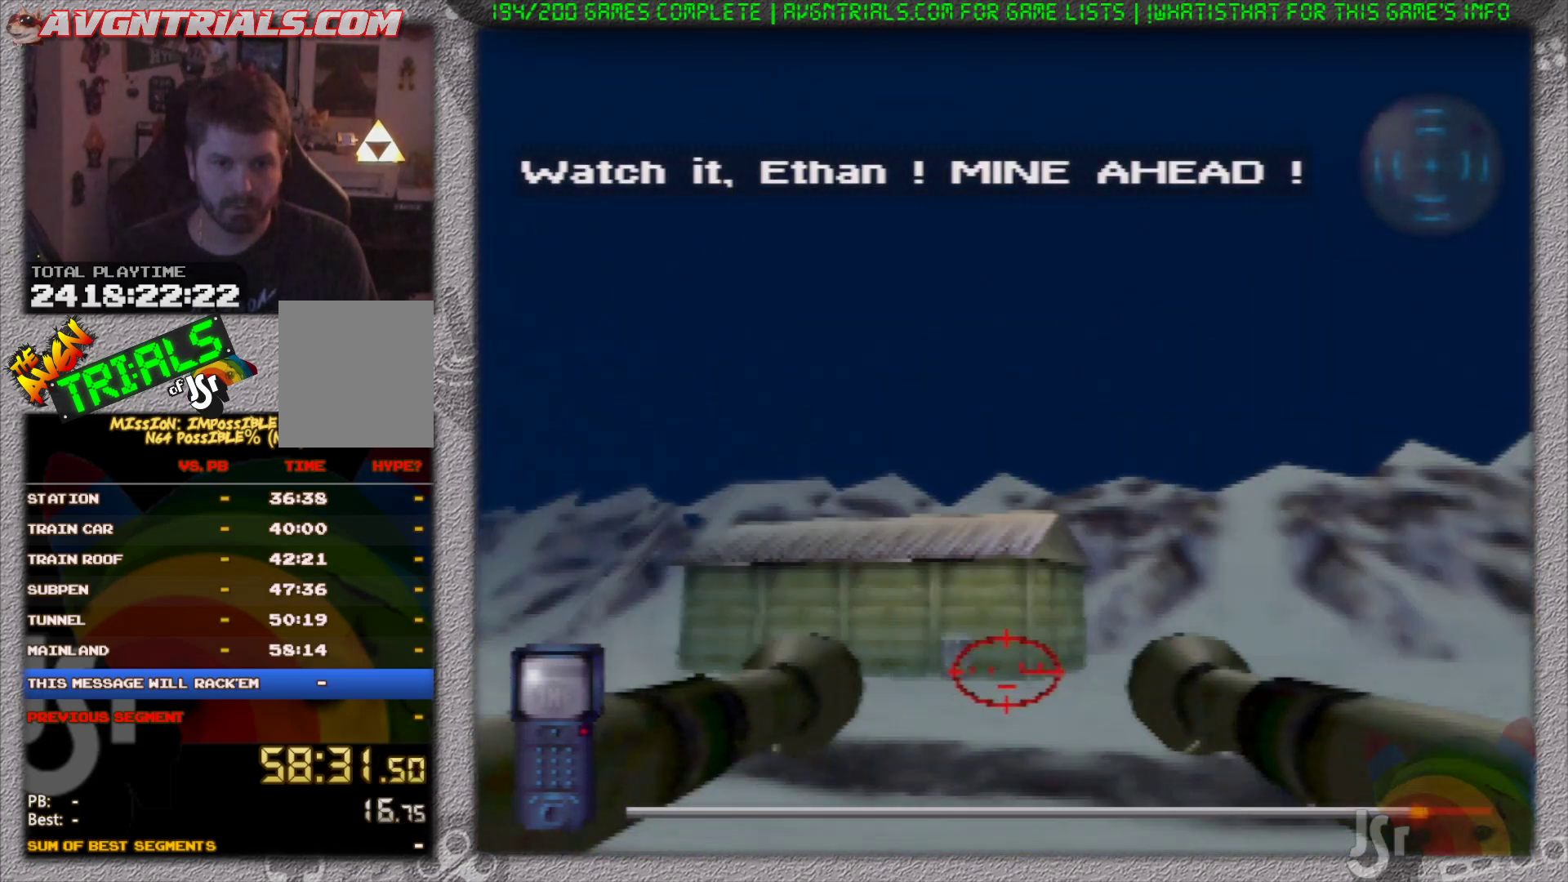
{"dt_ms": 500, "buttons": [], "left_stick": "center", "events": [[167, "left_stick", "down-left"], [283, "left_stick", "center"]]}
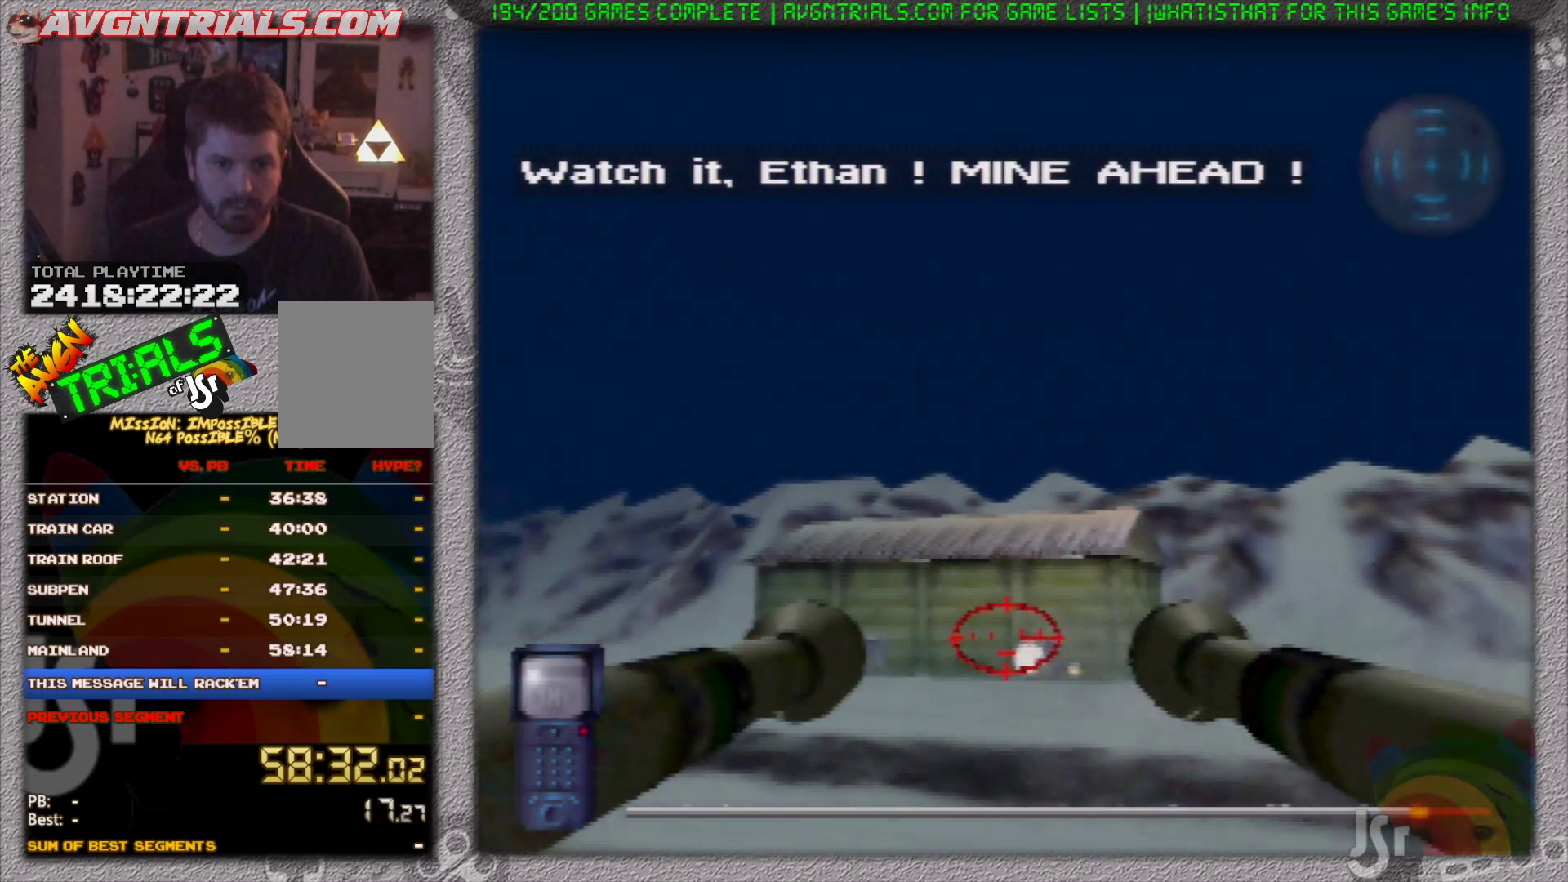
{"dt_ms": 500, "buttons": [], "left_stick": "left", "events": [[383, "left_stick", "left"]]}
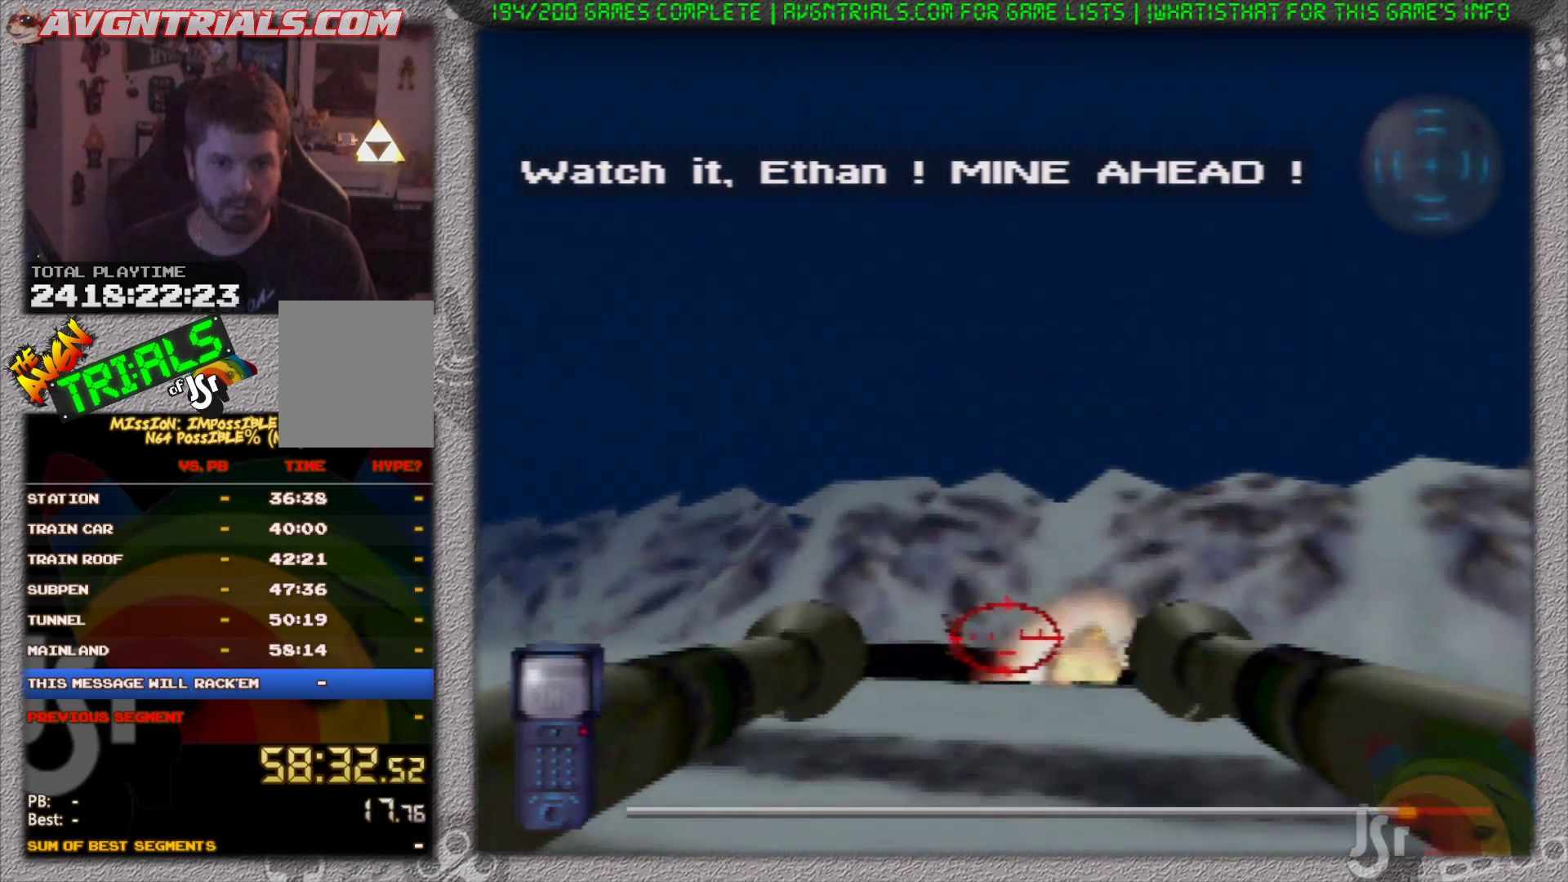
{"dt_ms": 1000, "buttons": [], "left_stick": "center", "events": [[350, "left_stick", "center"], [500, "left_stick", "left"], [650, "left_stick", "center"], [867, "left_stick", "left"], [983, "left_stick", "center"]]}
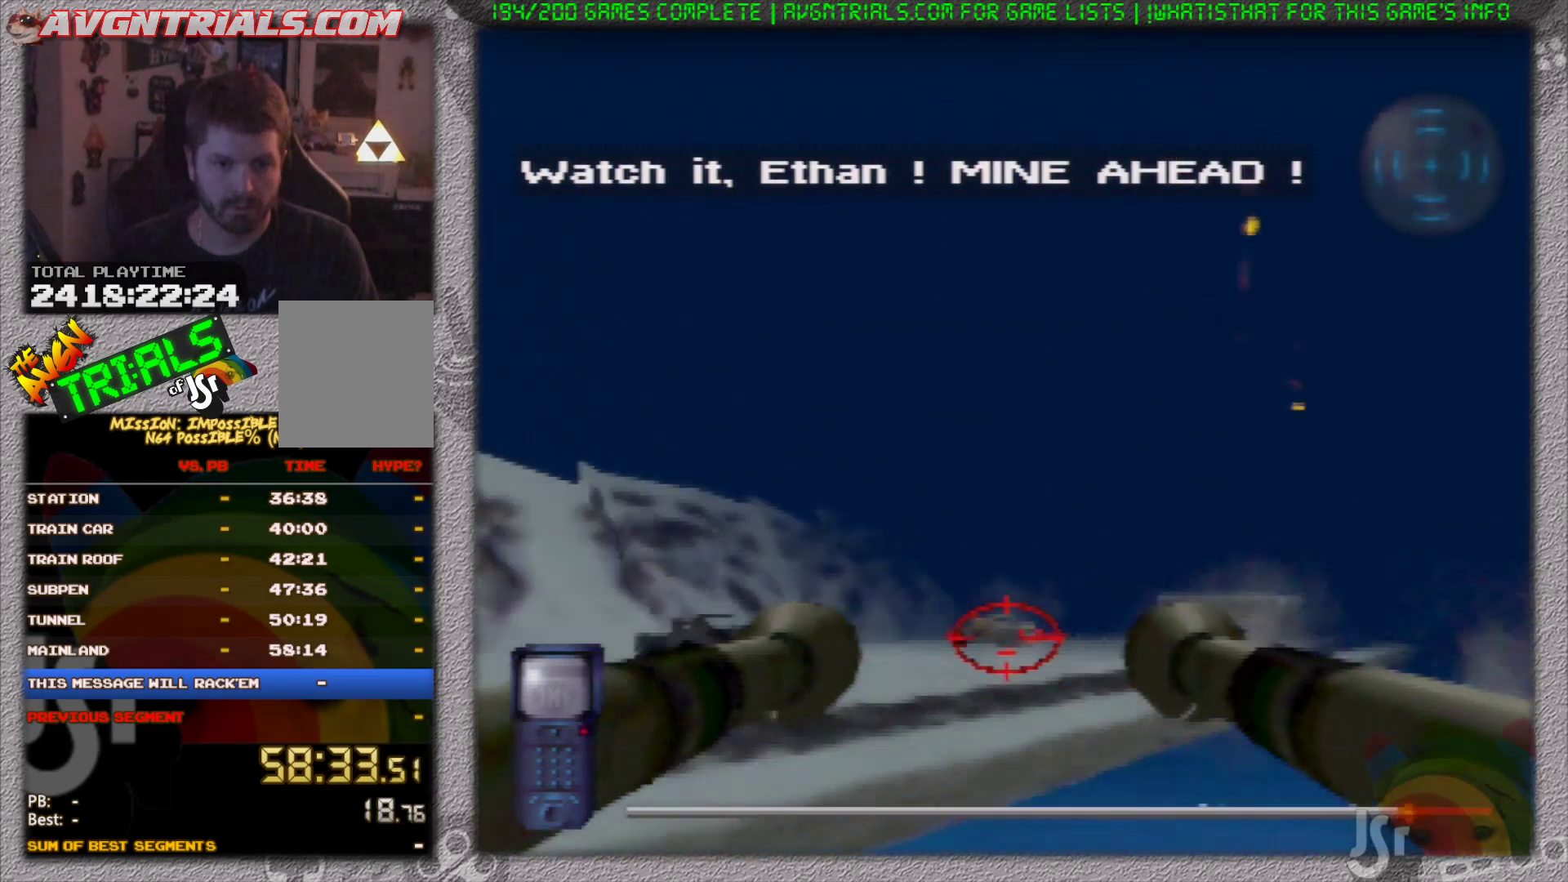
{"dt_ms": 500, "buttons": [], "left_stick": "center", "events": [[233, "left_stick", "left"], [400, "left_stick", "center"]]}